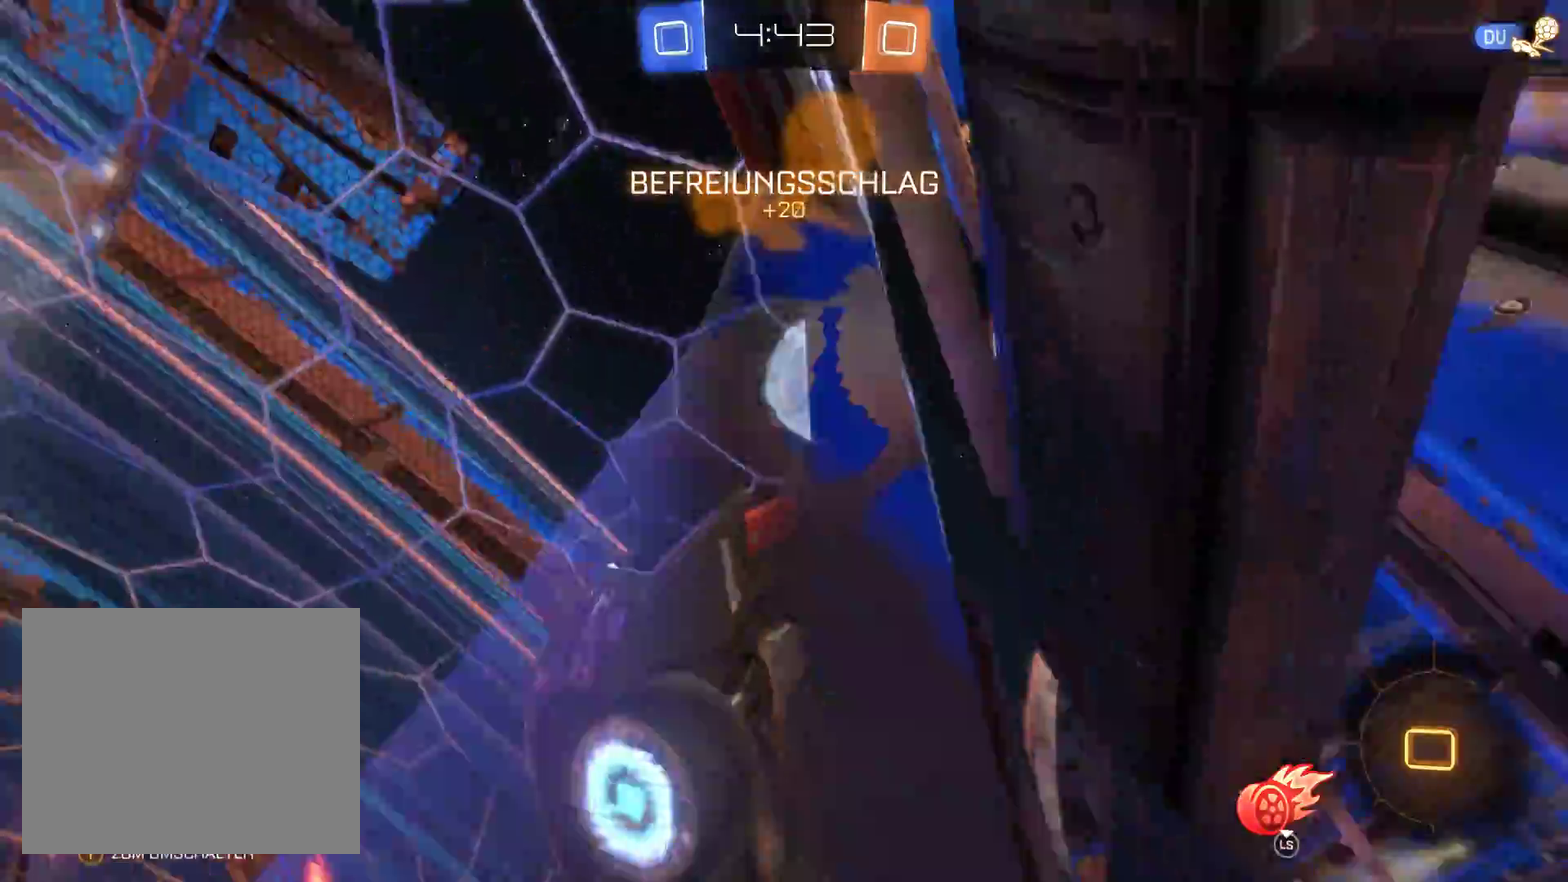
Gameplay with a controller (Xbox layout); each line is a JSON object with the inputs held at the frame after it. "events" lists button and stick changes between this image and that frame as [ms after this image, input, new state], when the widget could be followed in between.
{"buttons": ["R2"], "left_stick": "left", "right_stick": "center", "events": []}
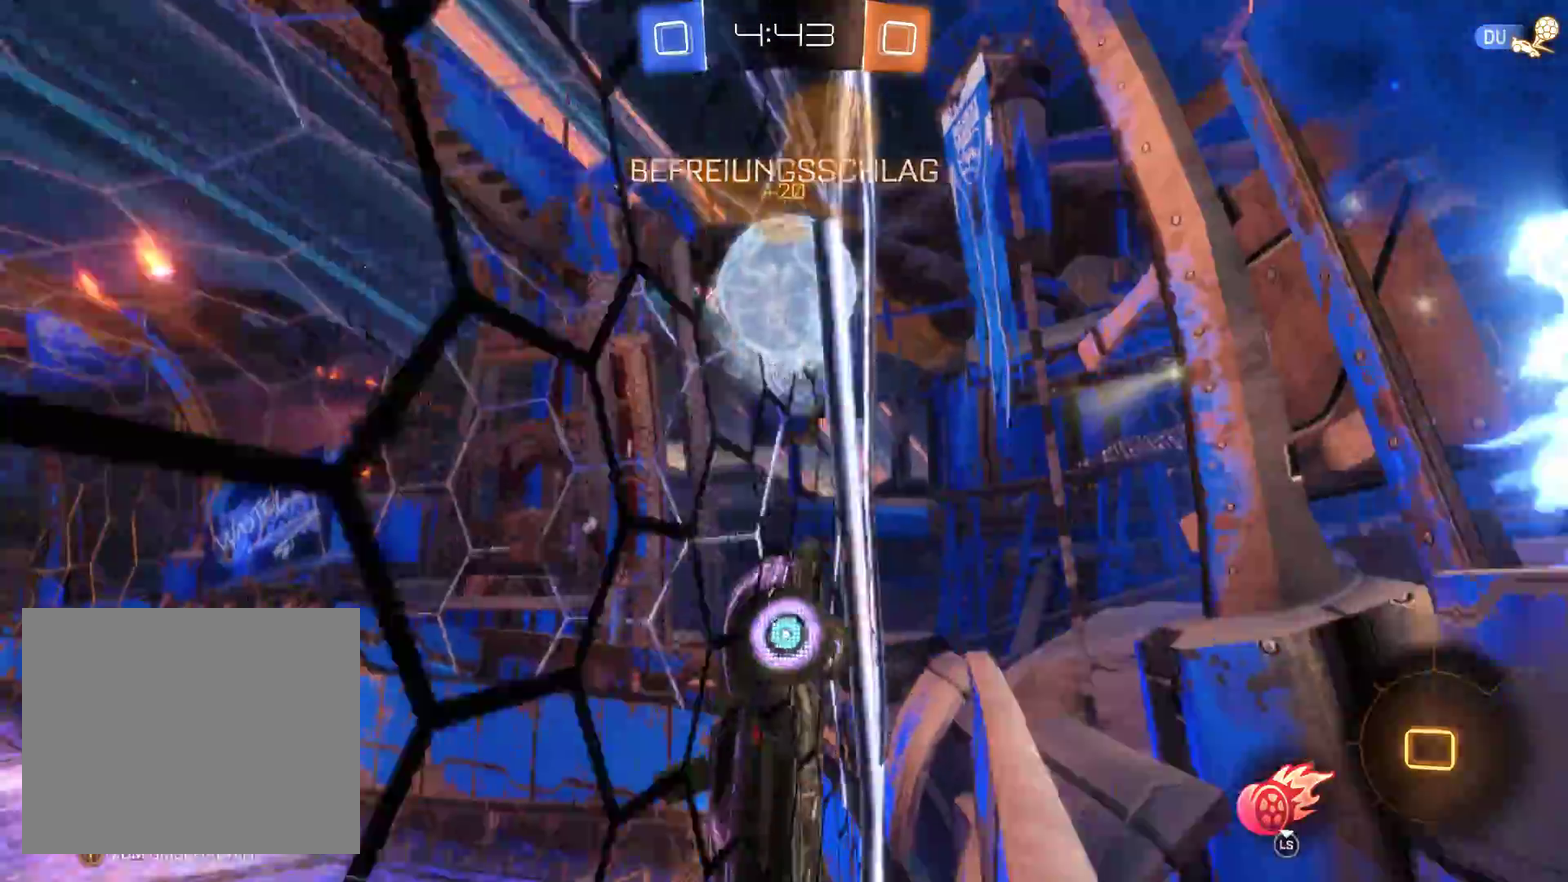
{"buttons": ["R2"], "left_stick": "right", "right_stick": "center", "events": [[33, "R2", "up"], [467, "R2", "down"], [467, "left_stick", "right"]]}
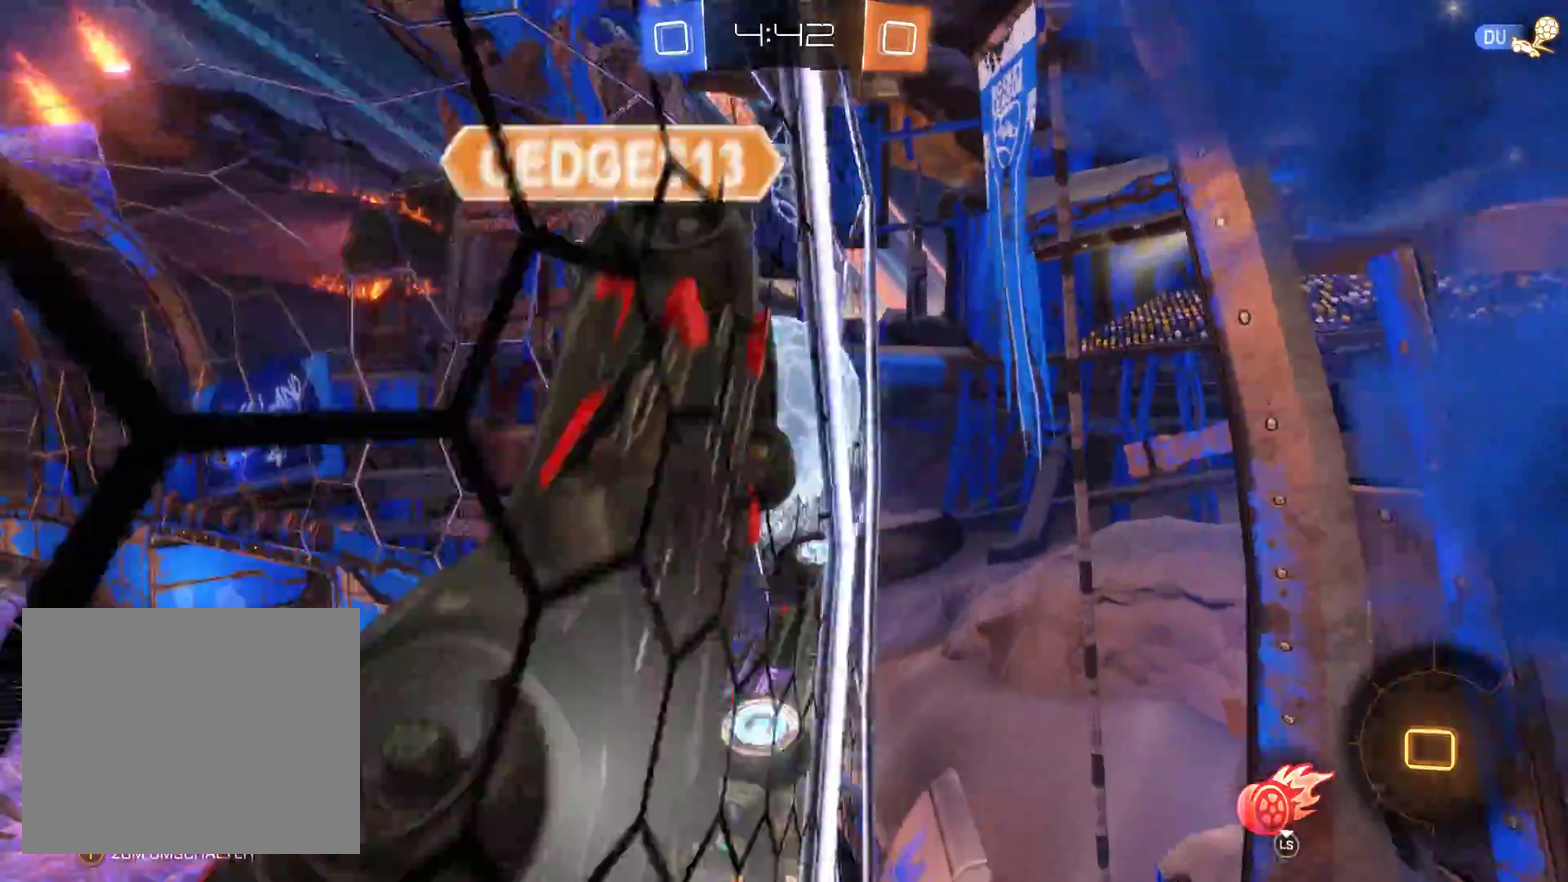
{"buttons": ["R2"], "left_stick": "center", "right_stick": "center", "events": [[467, "left_stick", "center"]]}
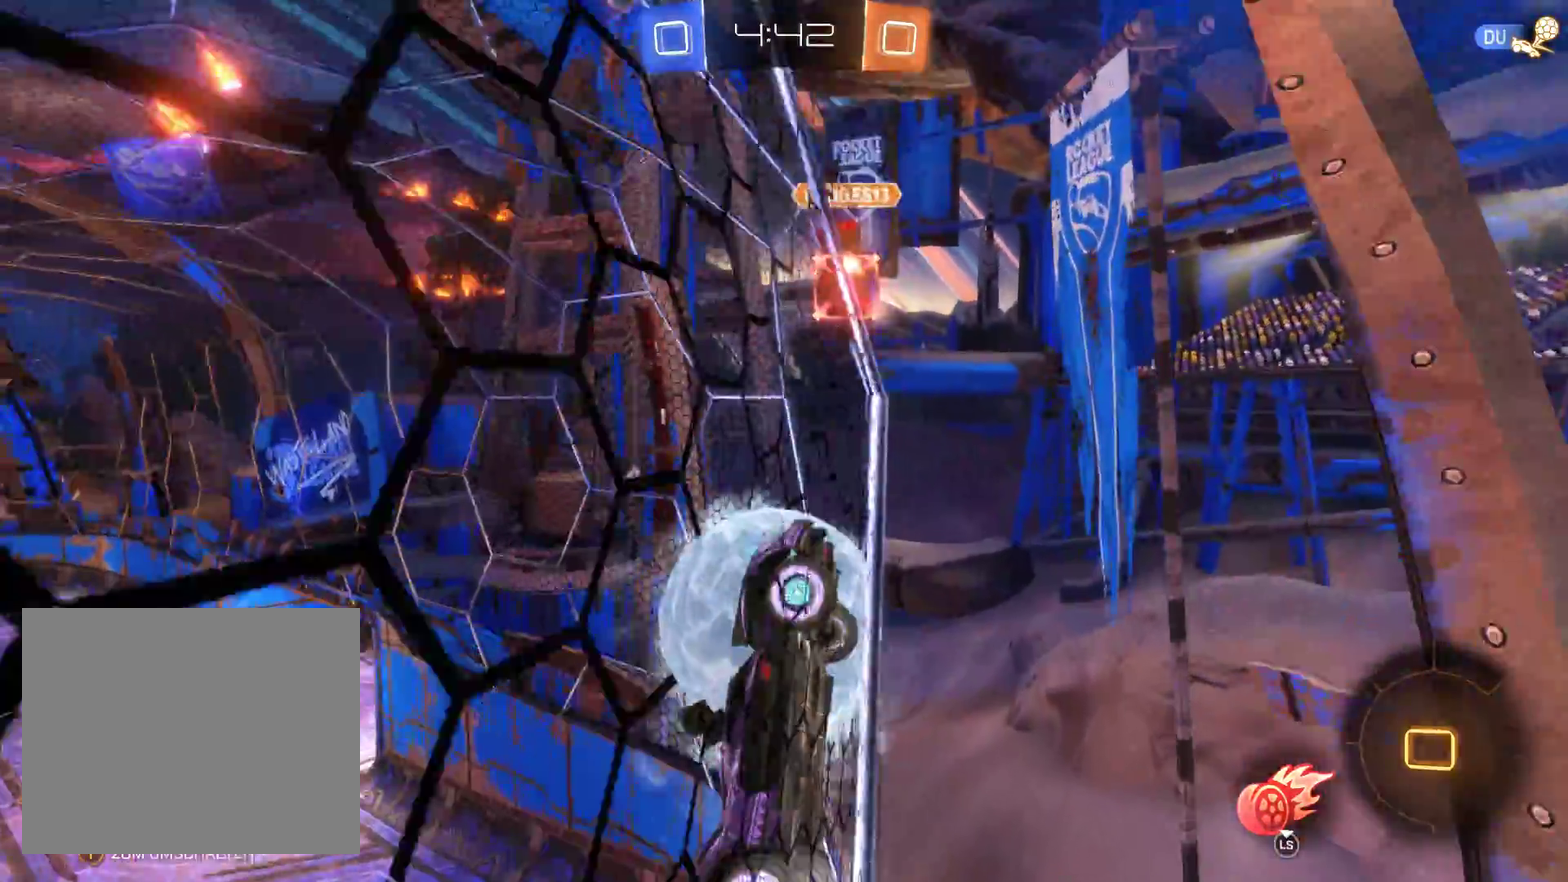
{"buttons": [], "left_stick": "left", "right_stick": "center", "events": [[33, "left_stick", "left"], [367, "R2", "up"]]}
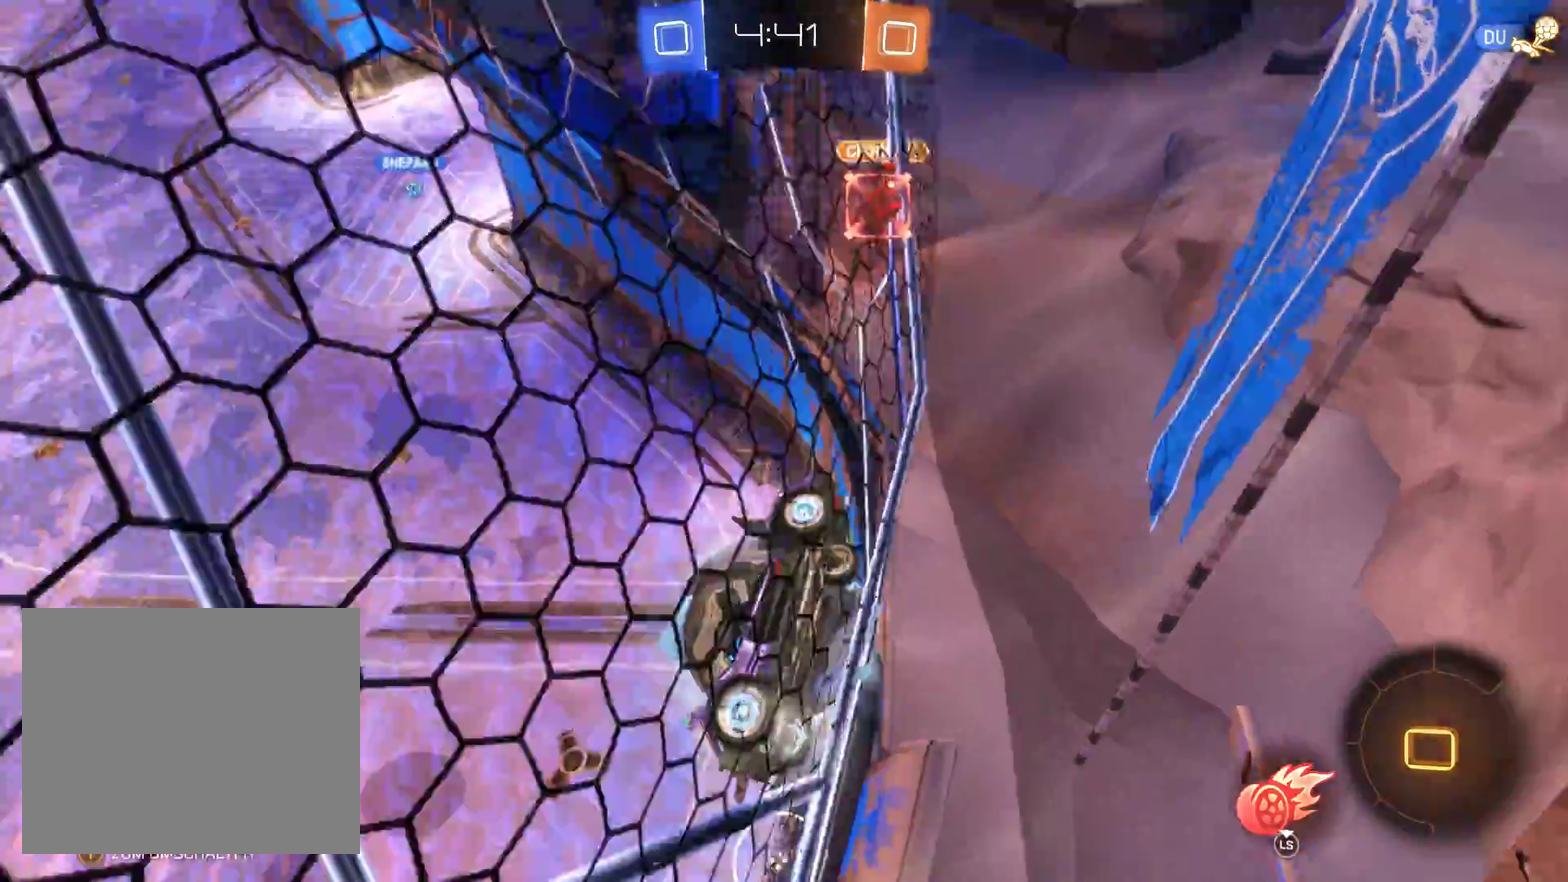
{"buttons": [], "left_stick": "center", "right_stick": "center", "events": [[267, "R1", "down"], [367, "R1", "up"], [500, "left_stick", "center"]]}
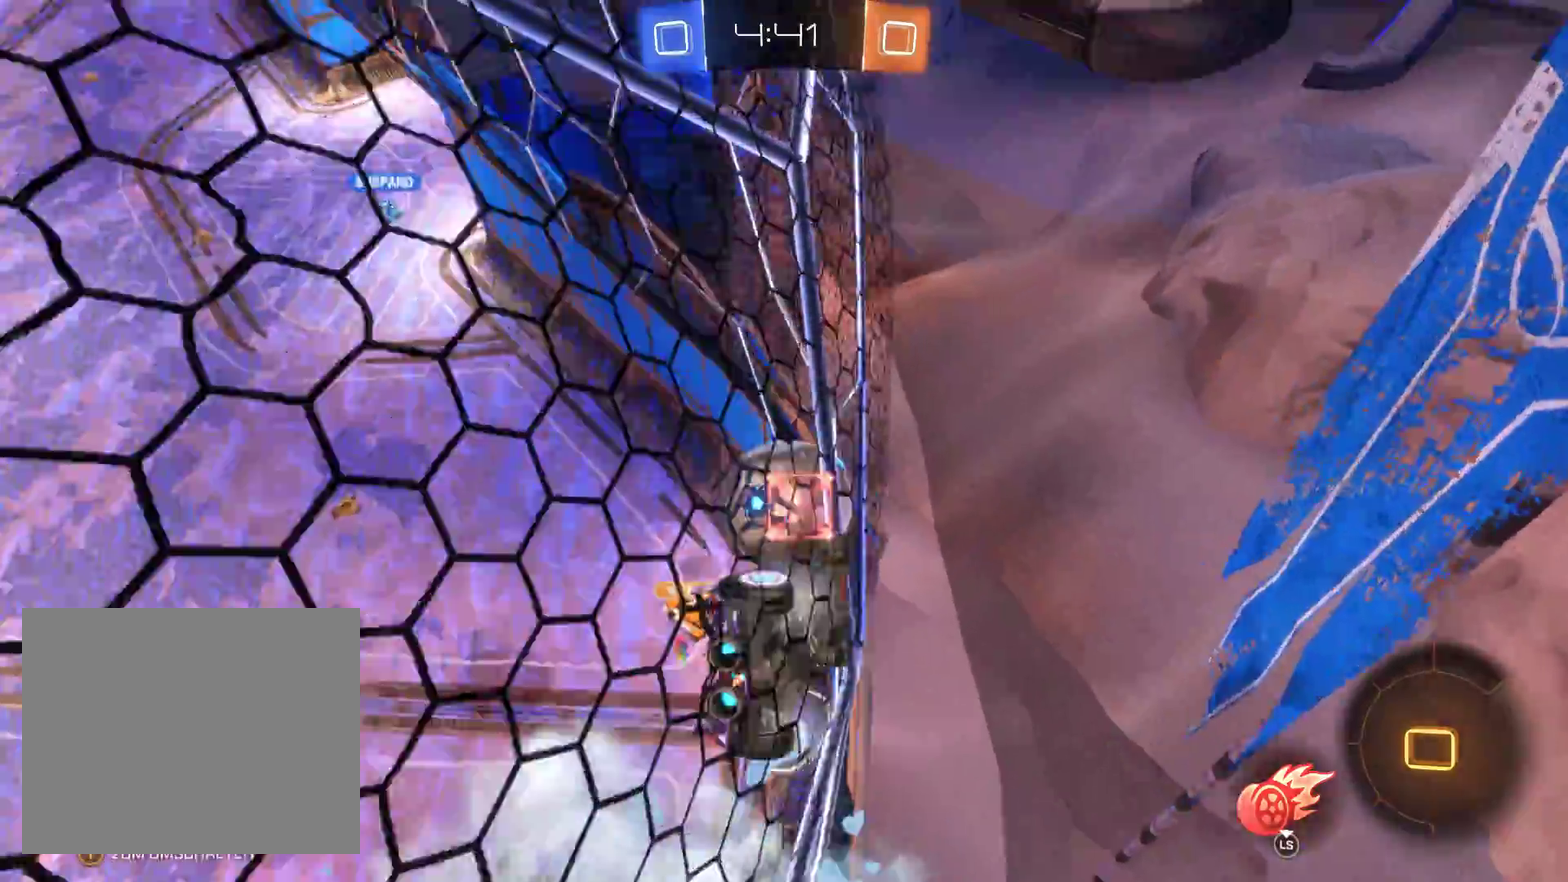
{"buttons": ["R2"], "left_stick": "center", "right_stick": "center", "events": [[67, "R2", "down"], [67, "left_stick", "right"], [300, "left_stick", "center"]]}
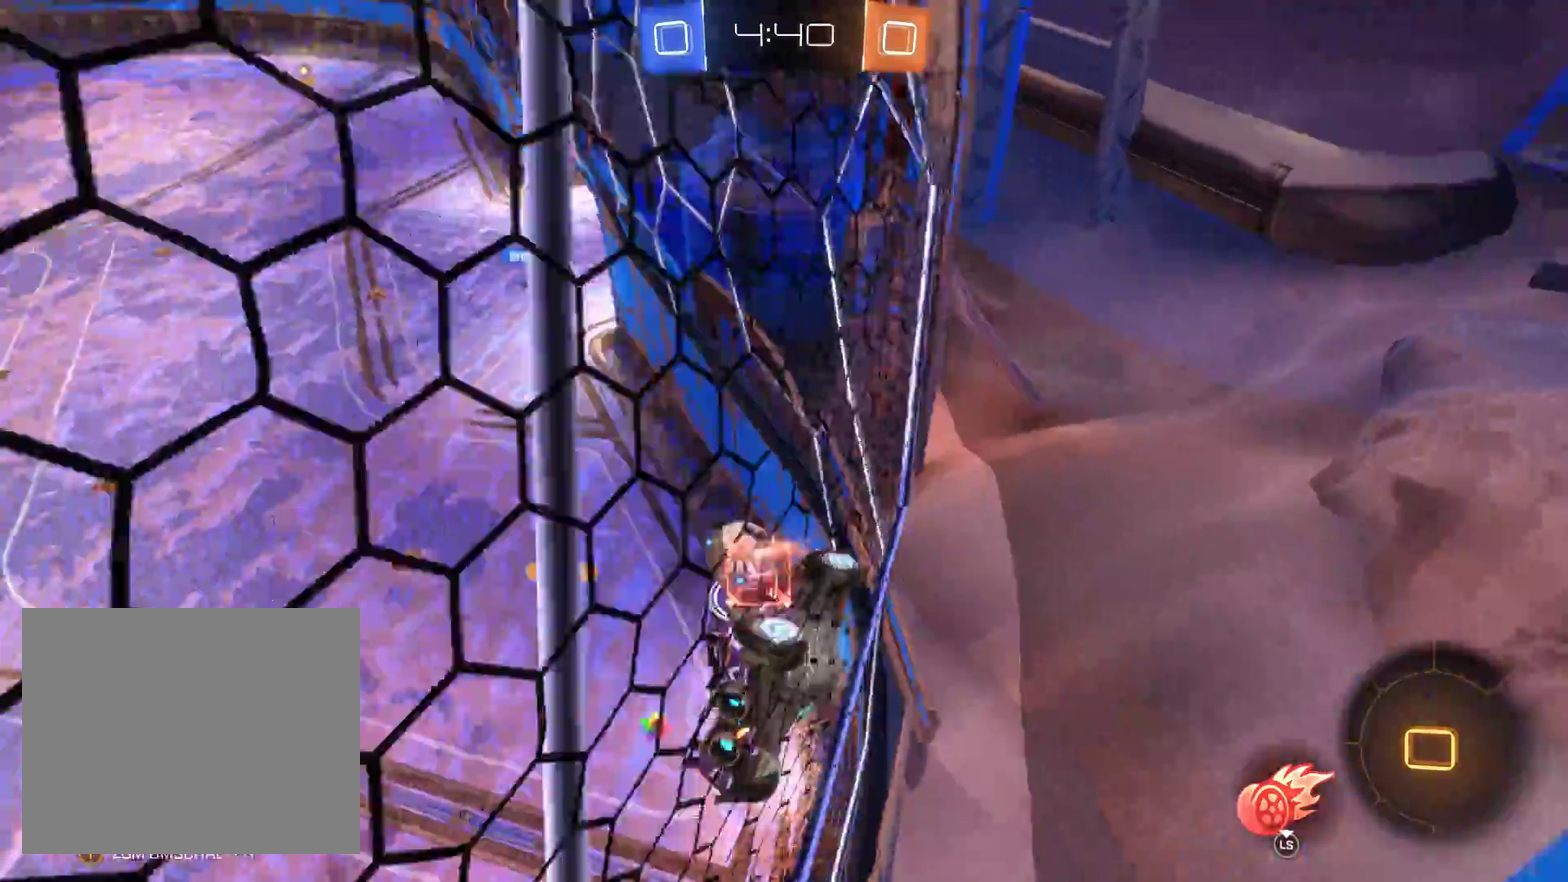
{"buttons": ["R2"], "left_stick": "center", "right_stick": "center", "events": []}
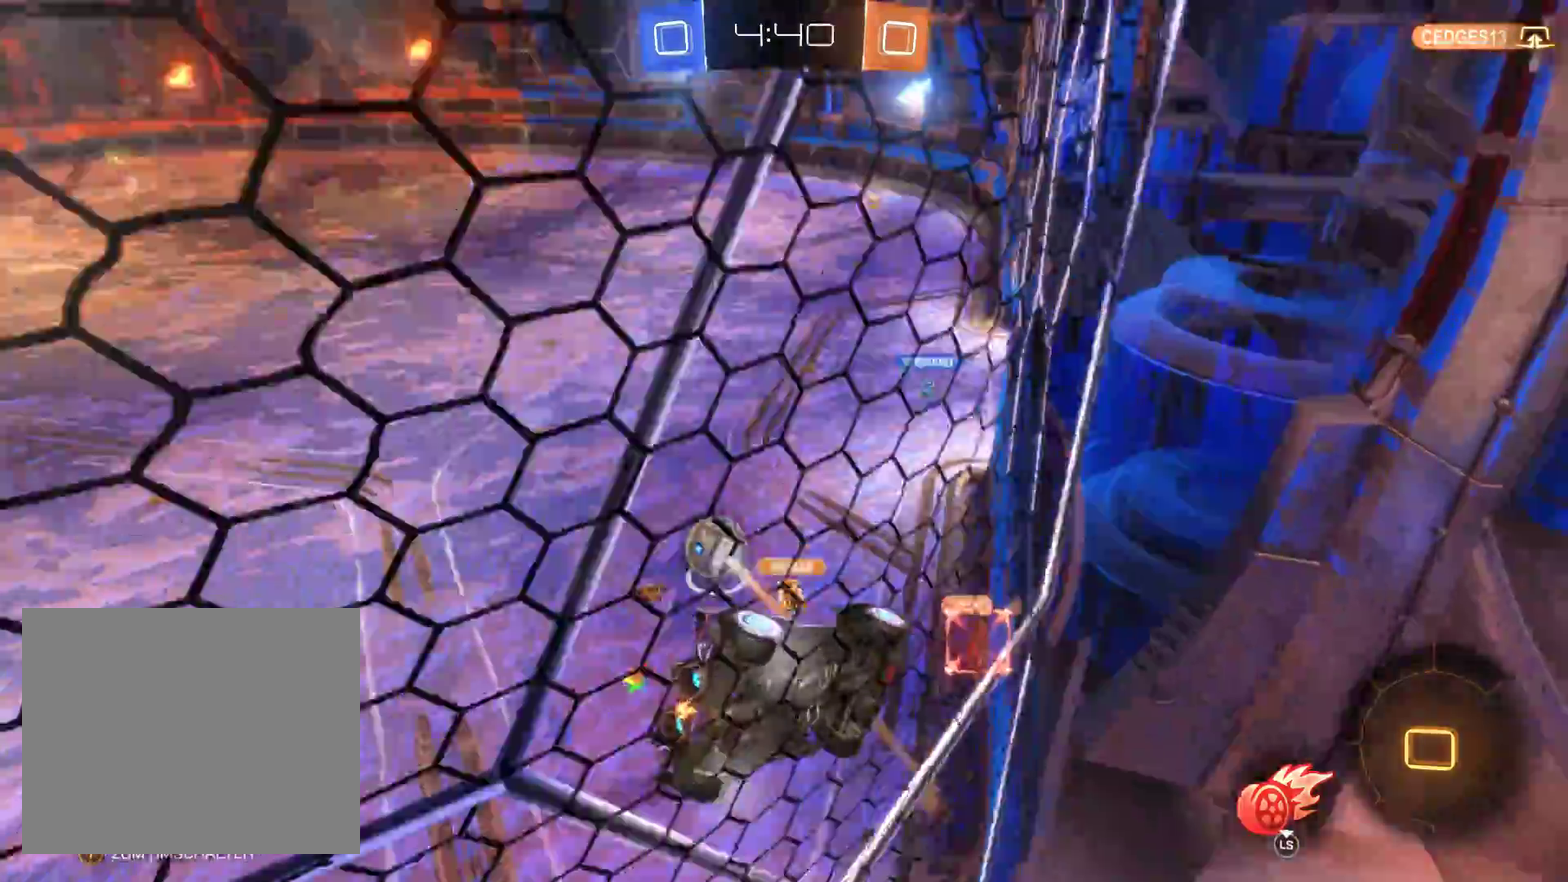
{"buttons": ["R2"], "left_stick": "center", "right_stick": "center", "events": []}
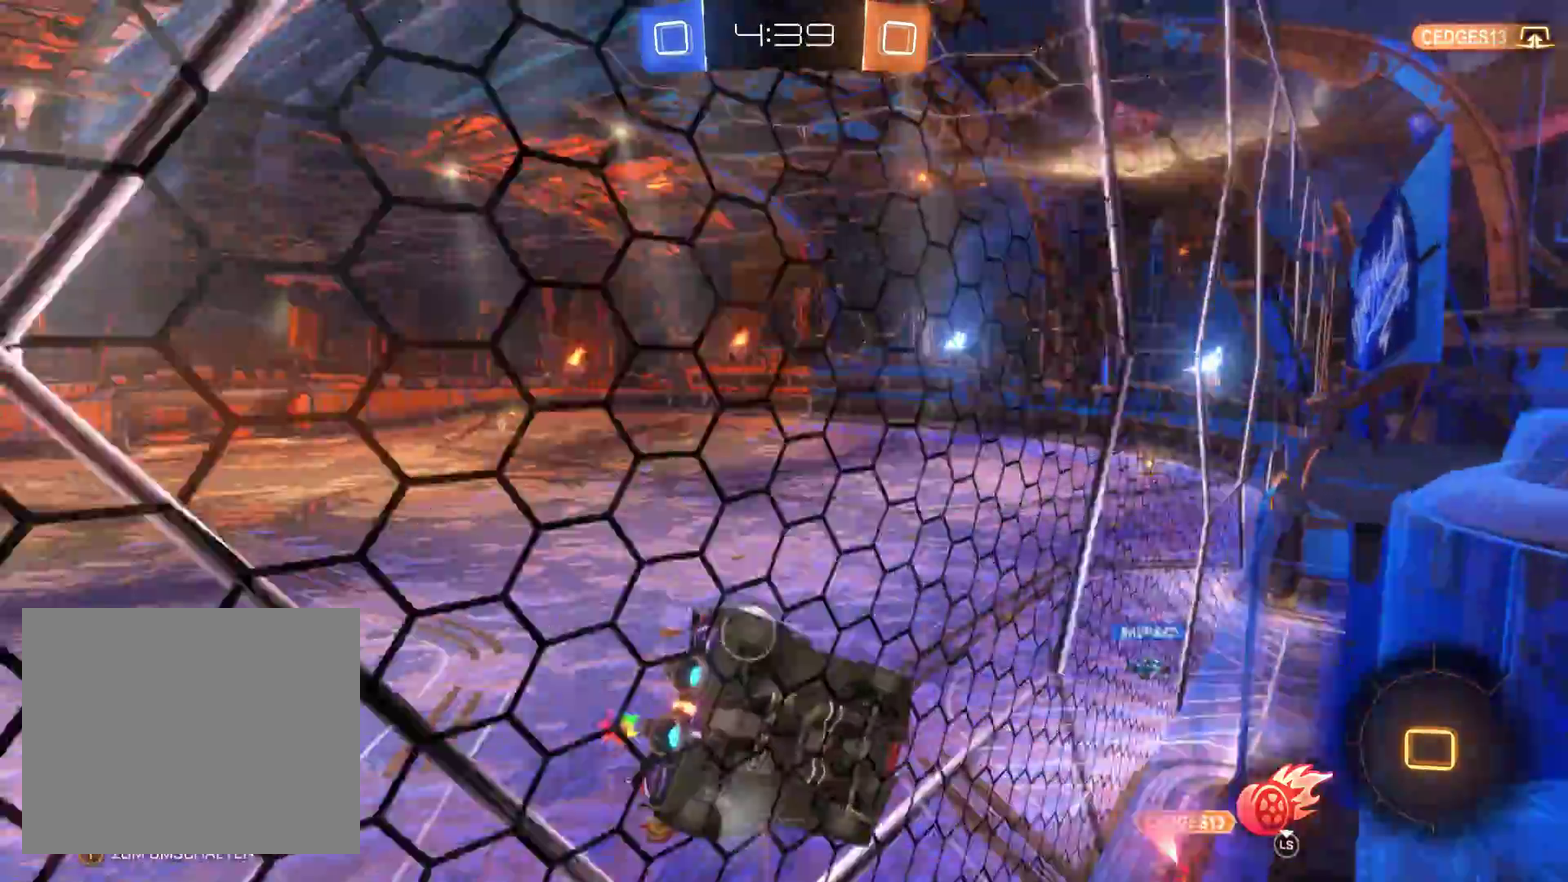
{"buttons": ["R2"], "left_stick": "center", "right_stick": "center", "events": []}
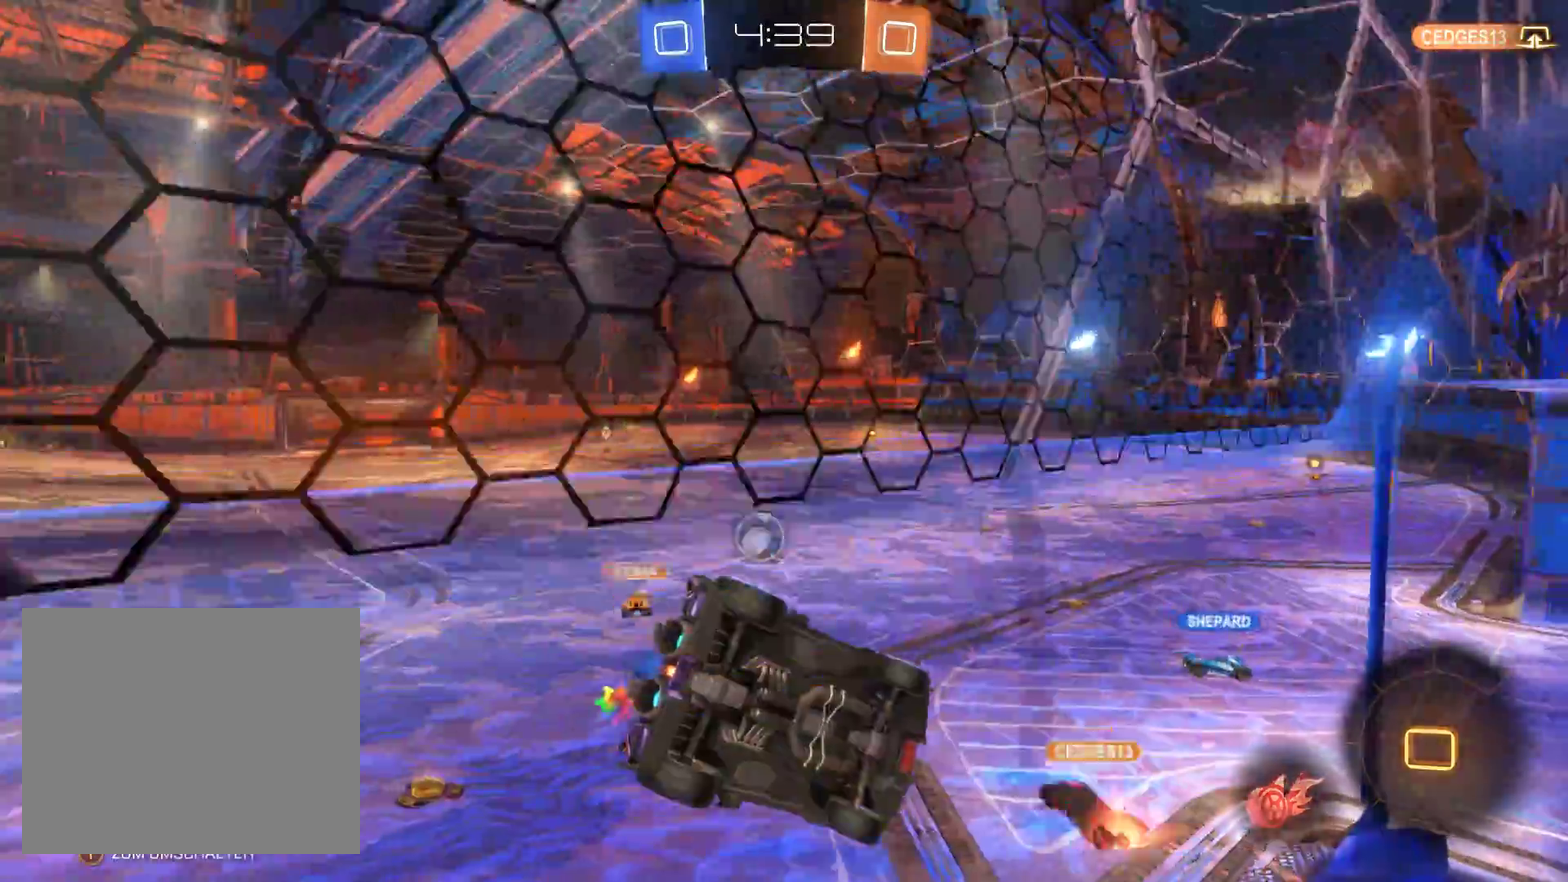
{"buttons": ["R2"], "left_stick": "right", "right_stick": "center", "events": [[433, "left_stick", "right"]]}
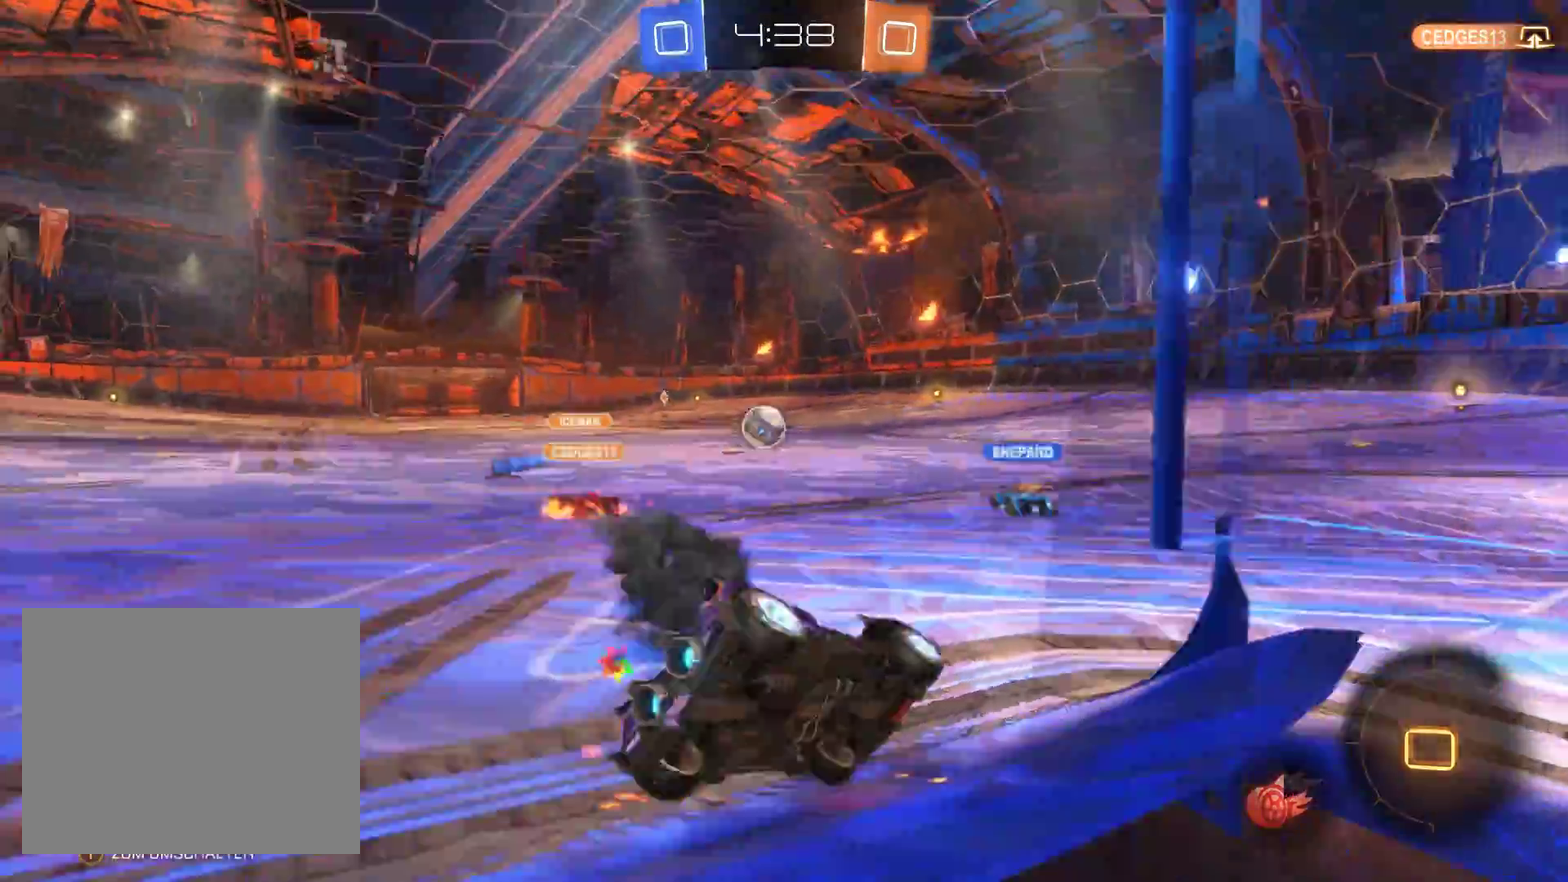
{"buttons": [], "left_stick": "center", "right_stick": "center", "events": [[100, "left_stick", "center"], [267, "left_stick", "right"], [367, "R2", "up"], [433, "left_stick", "center"]]}
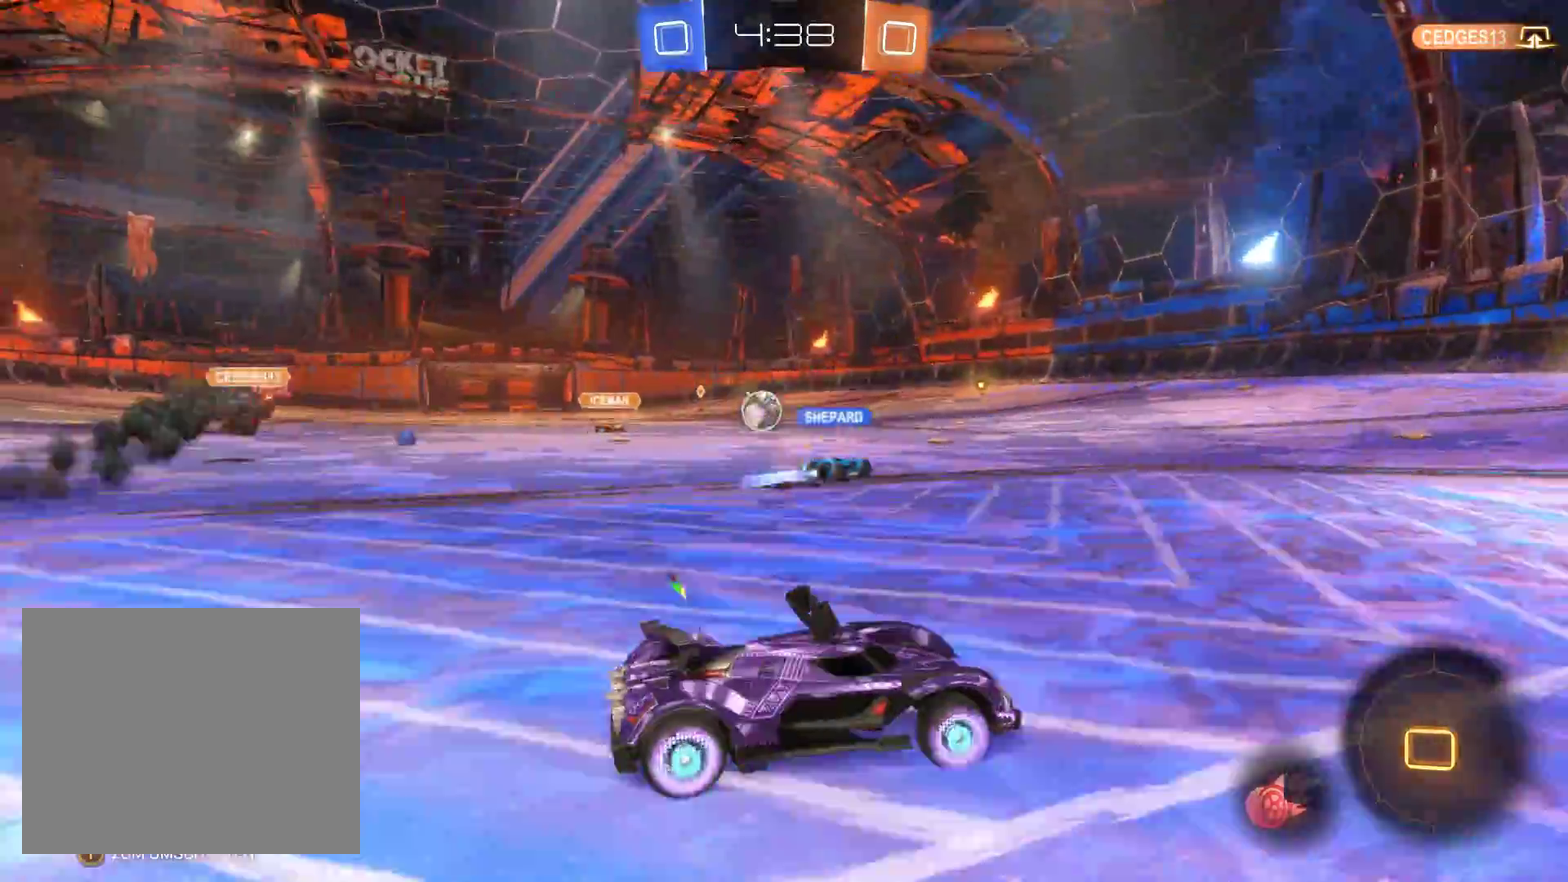
{"buttons": [], "left_stick": "center", "right_stick": "center", "events": [[67, "left_stick", "left"], [267, "left_stick", "center"]]}
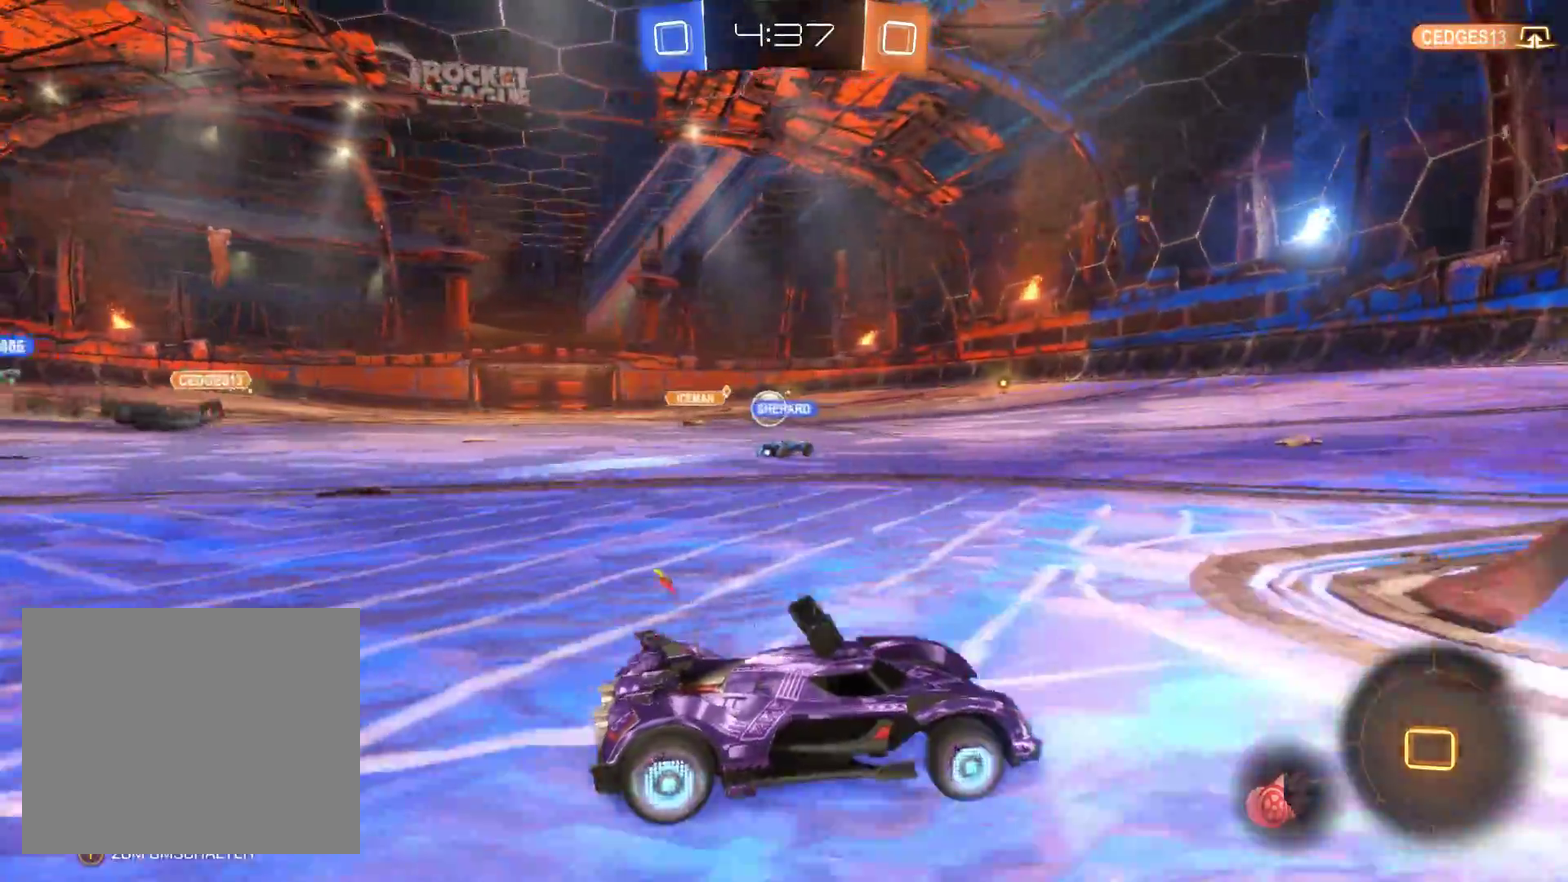
{"buttons": ["R1"], "left_stick": "left", "right_stick": "center", "events": [[133, "left_stick", "left"], [333, "R1", "down"]]}
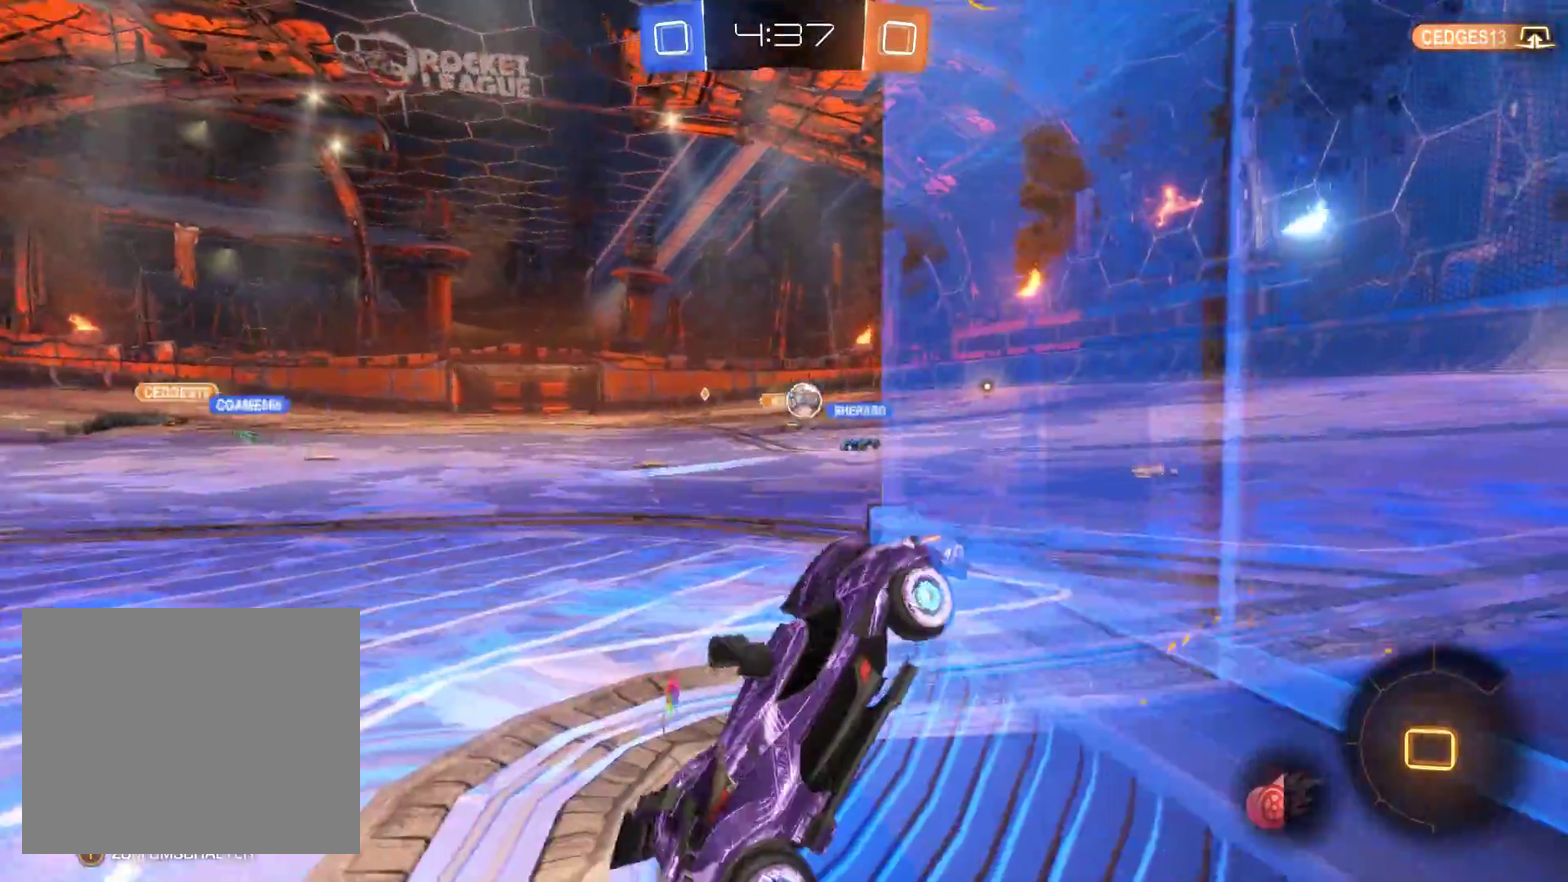
{"buttons": ["R1"], "left_stick": "right", "right_stick": "center", "events": [[333, "left_stick", "center"], [400, "left_stick", "right"]]}
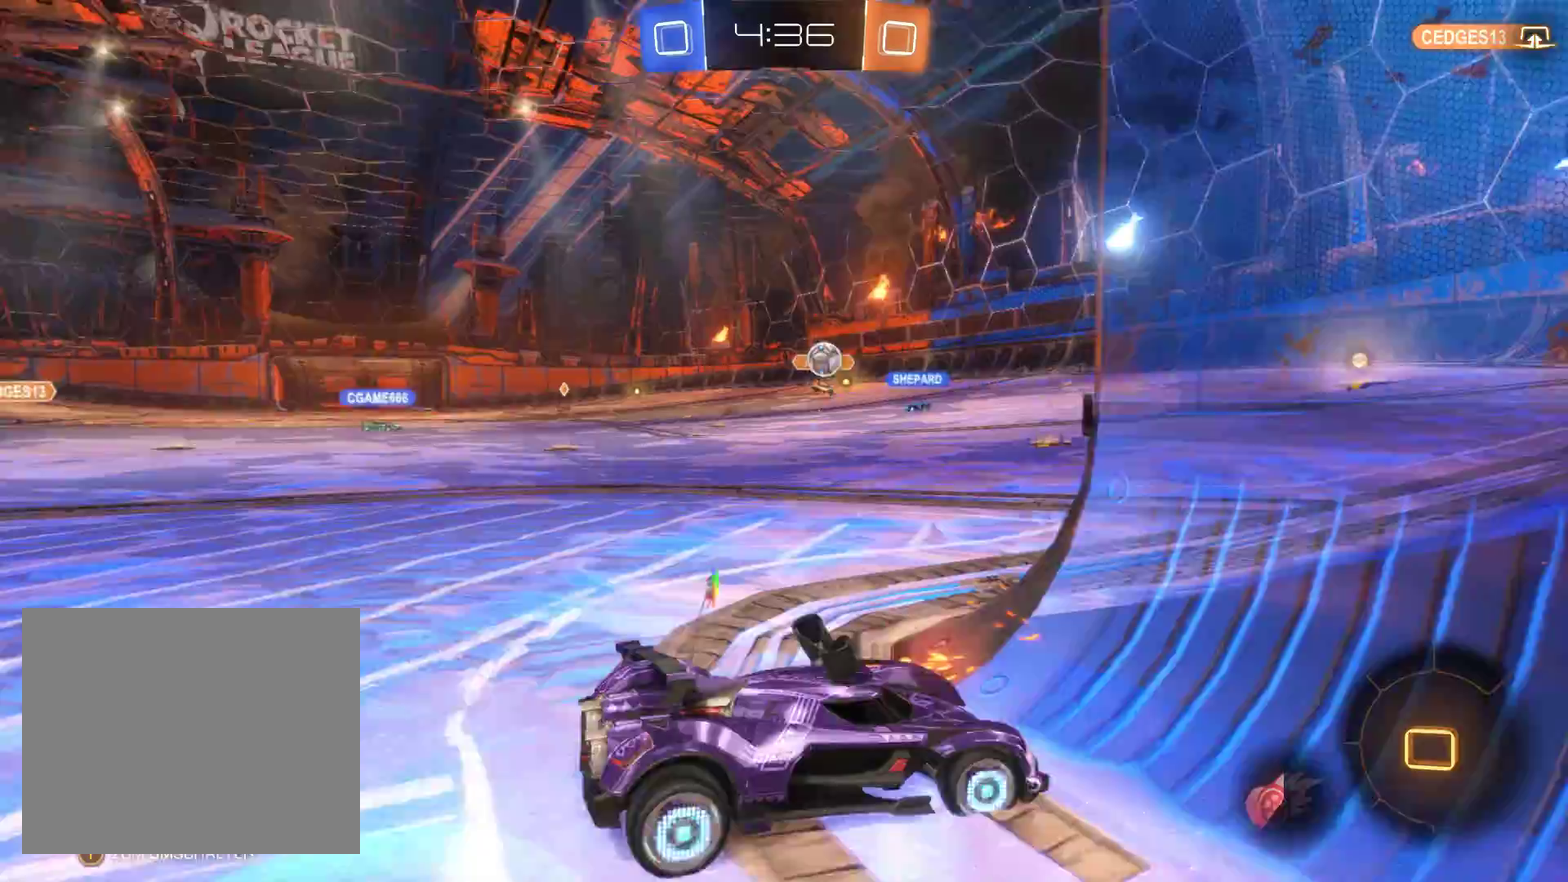
{"buttons": ["R1"], "left_stick": "right", "right_stick": "center", "events": []}
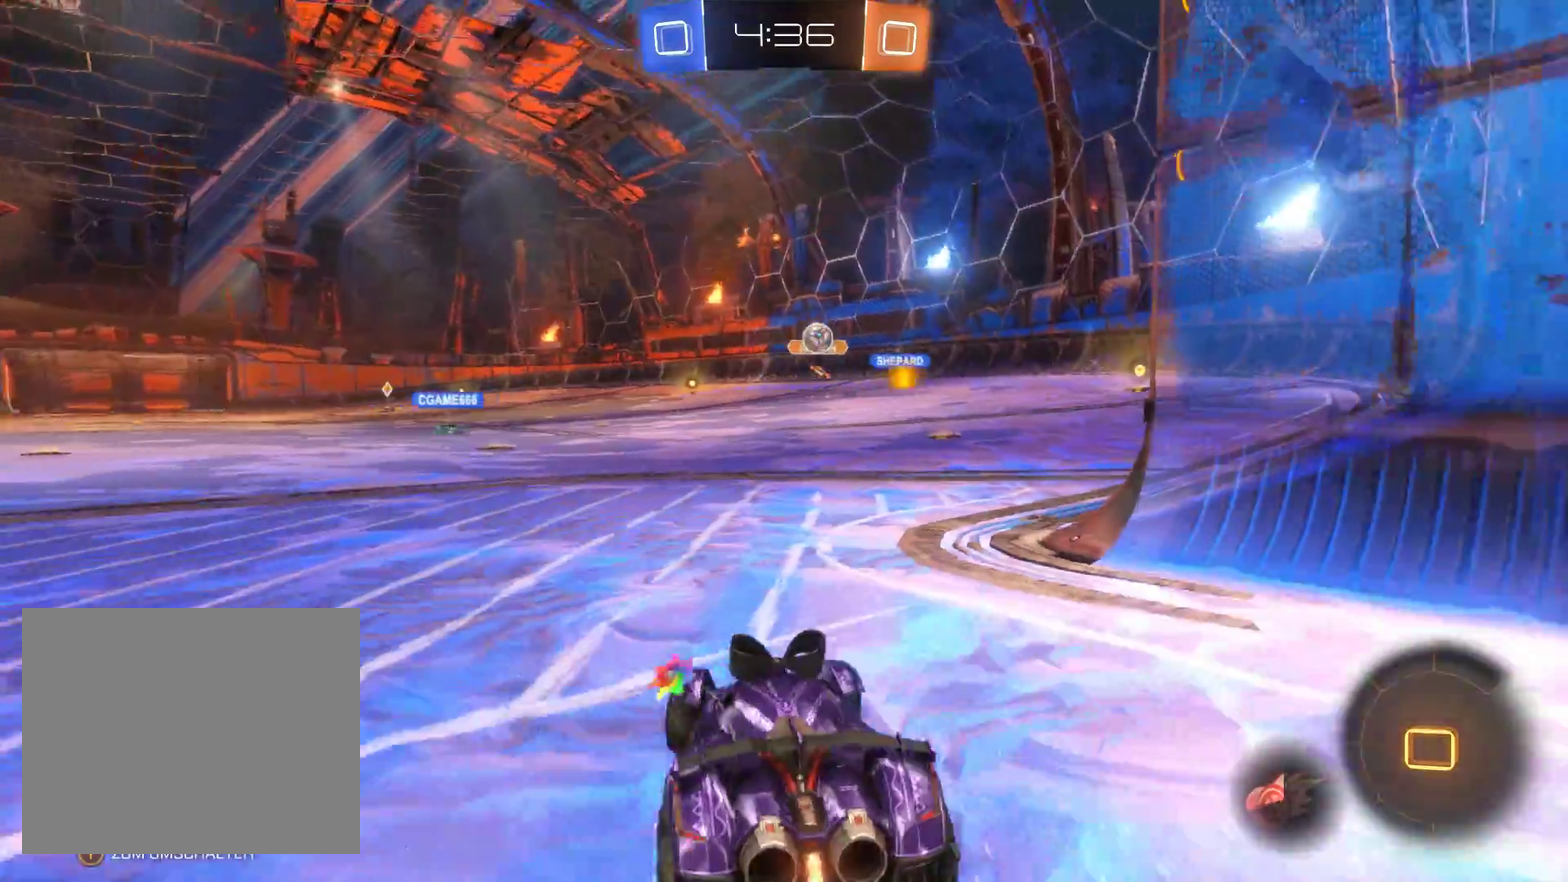
{"buttons": [], "left_stick": "center", "right_stick": "center", "events": [[100, "left_stick", "center"], [200, "R1", "up"]]}
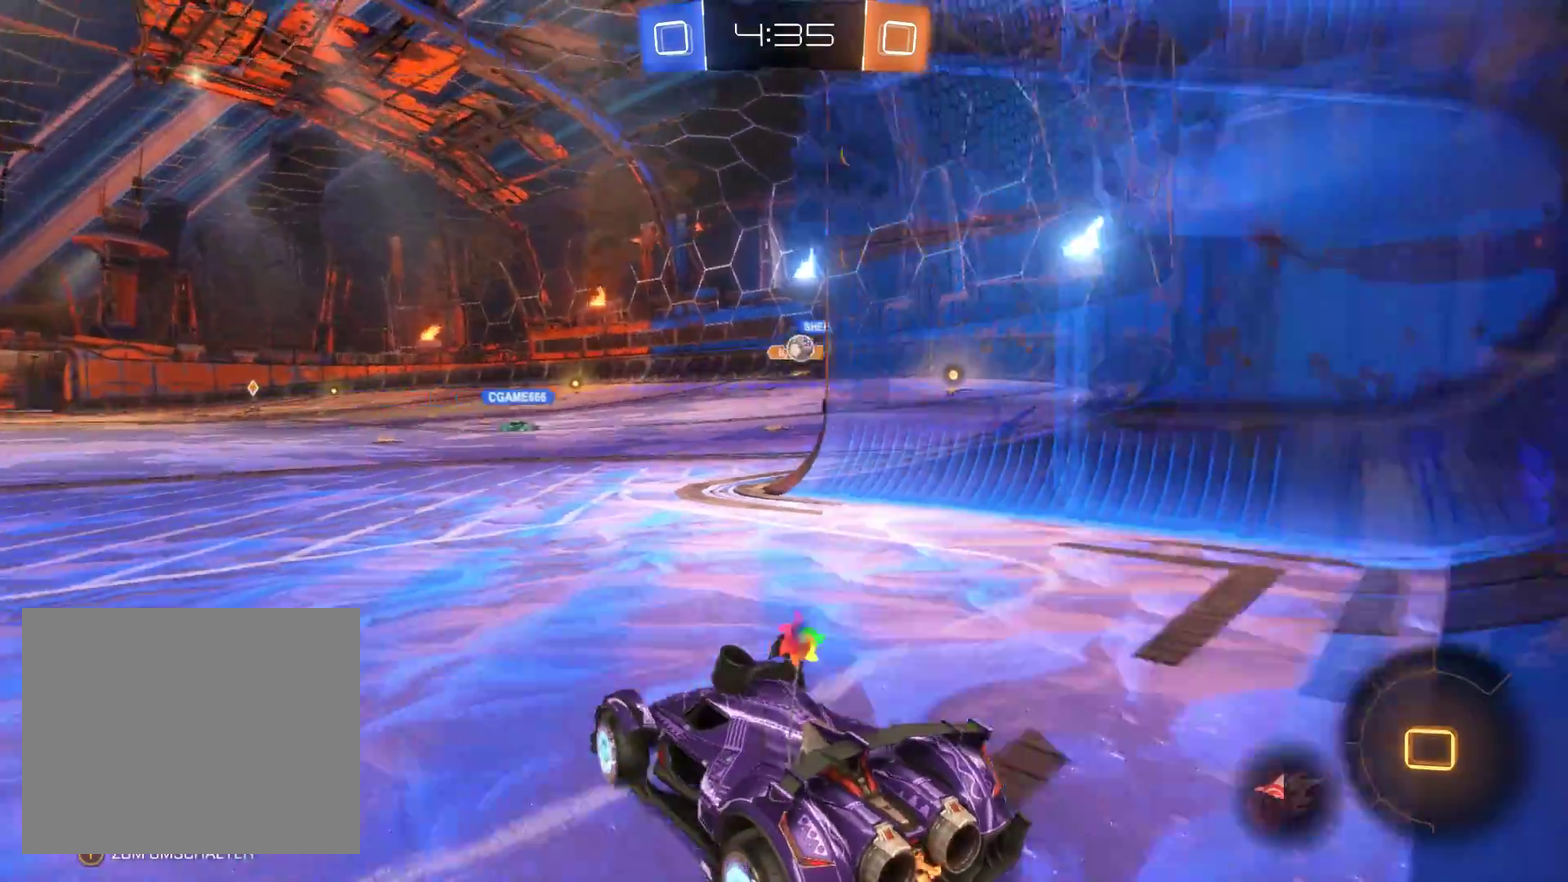
{"buttons": ["R2"], "left_stick": "center", "right_stick": "center", "events": [[100, "R2", "down"]]}
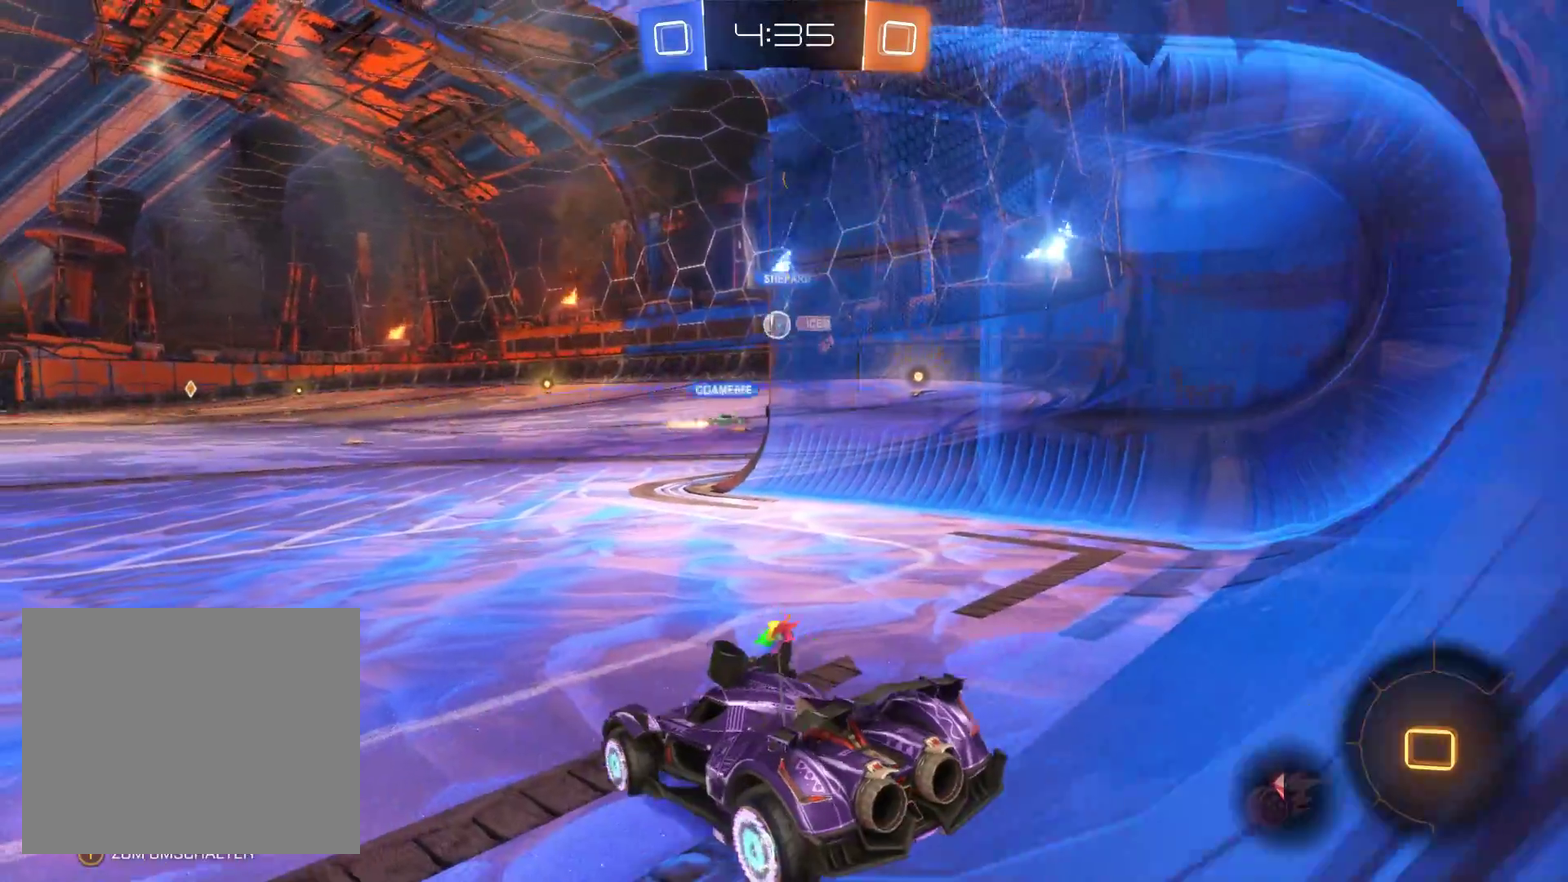
{"buttons": ["R2"], "left_stick": "center", "right_stick": "center", "events": []}
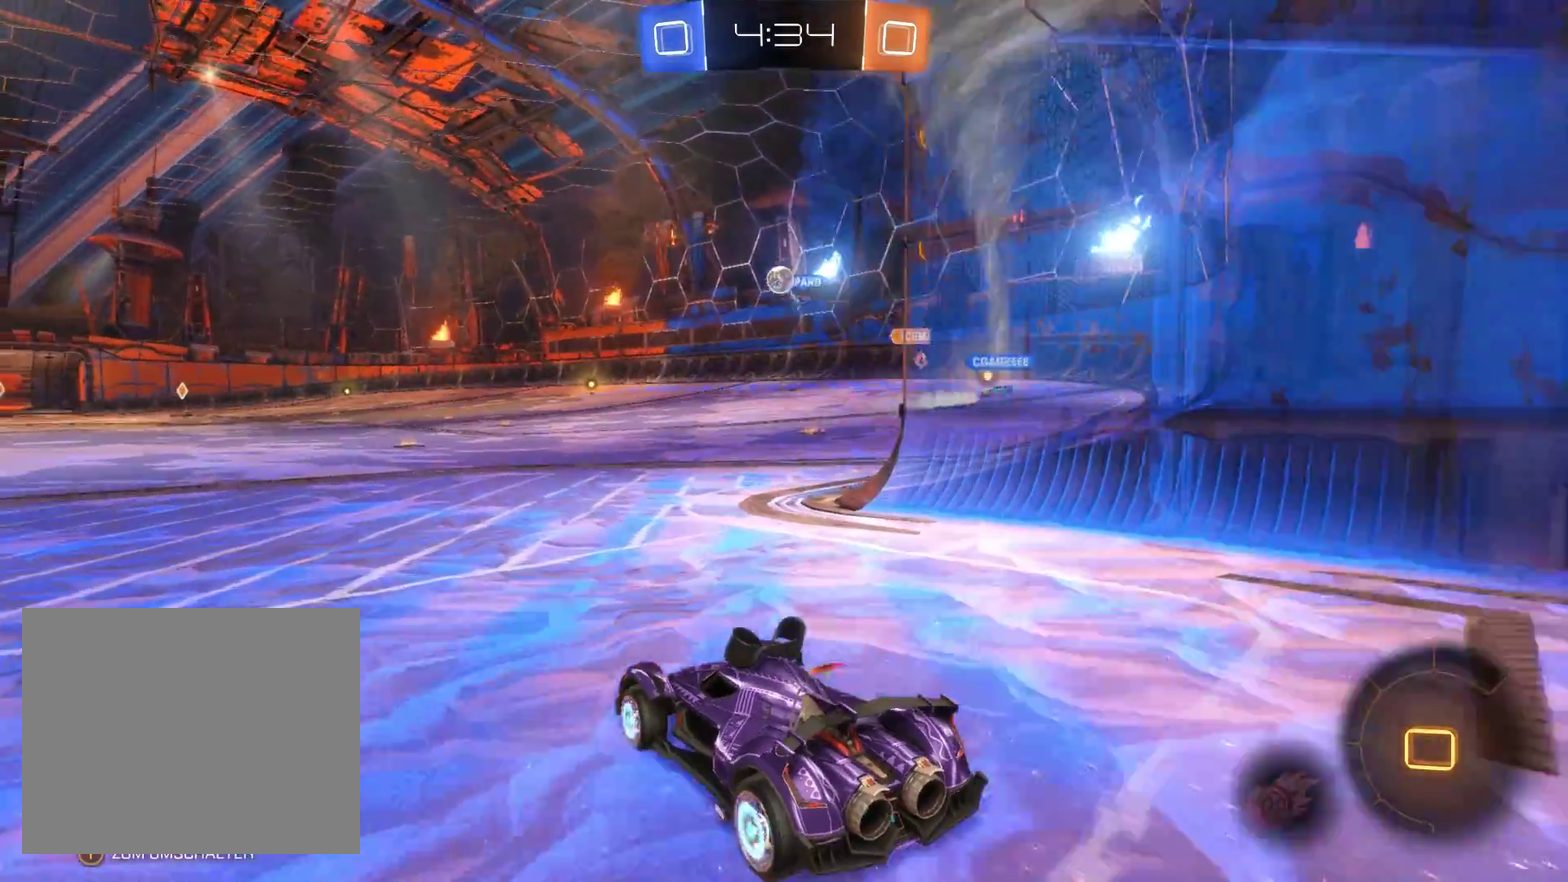
{"buttons": ["R2"], "left_stick": "right", "right_stick": "center", "events": [[367, "left_stick", "right"]]}
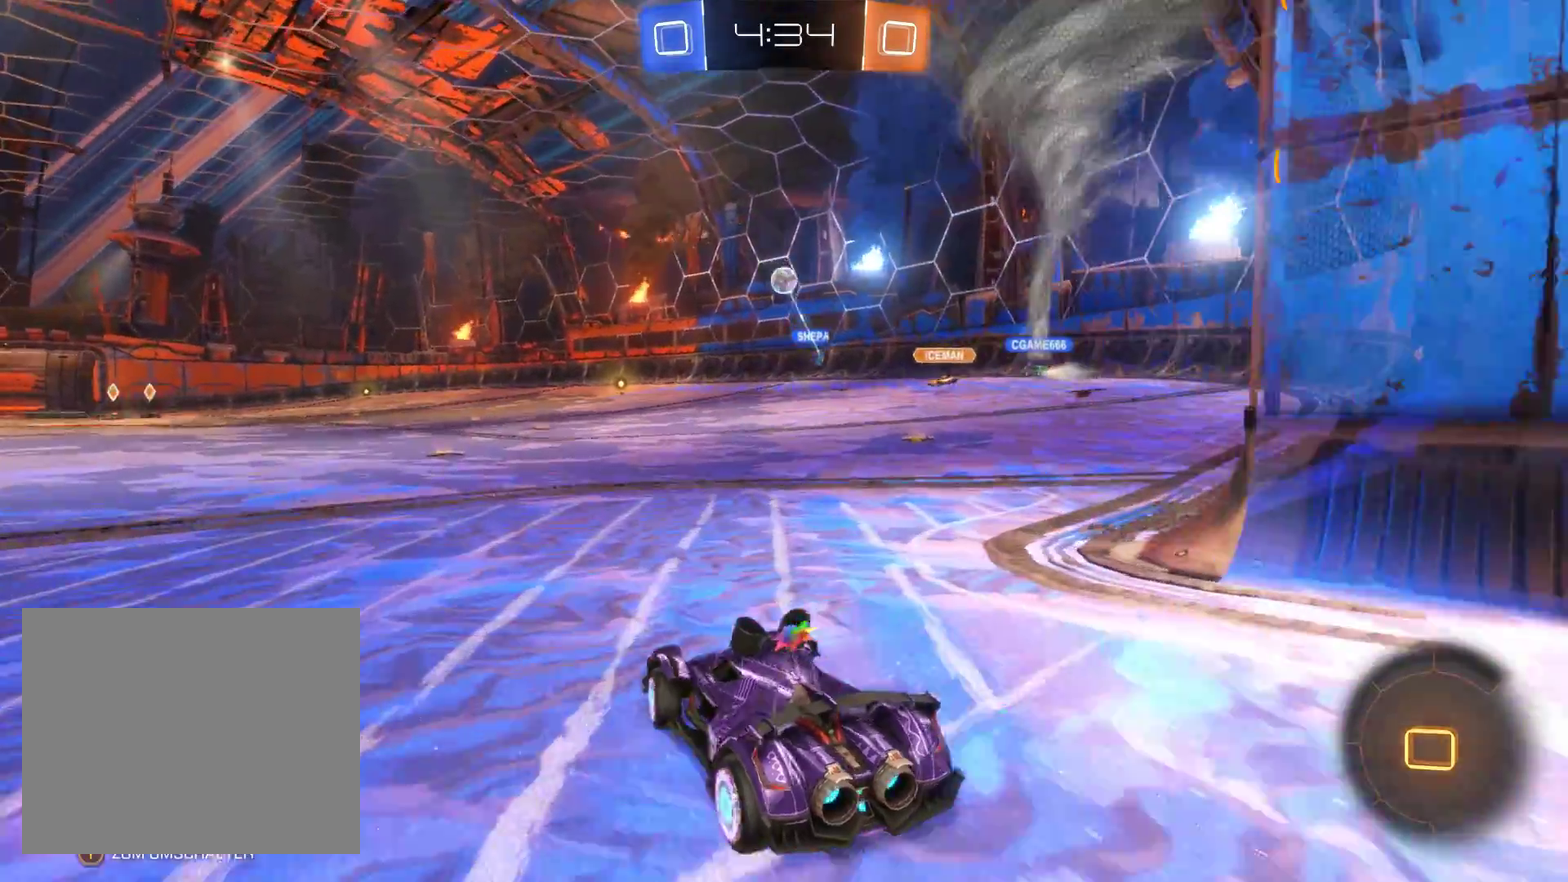
{"buttons": ["R2"], "left_stick": "center", "right_stick": "center", "events": [[267, "left_stick", "center"]]}
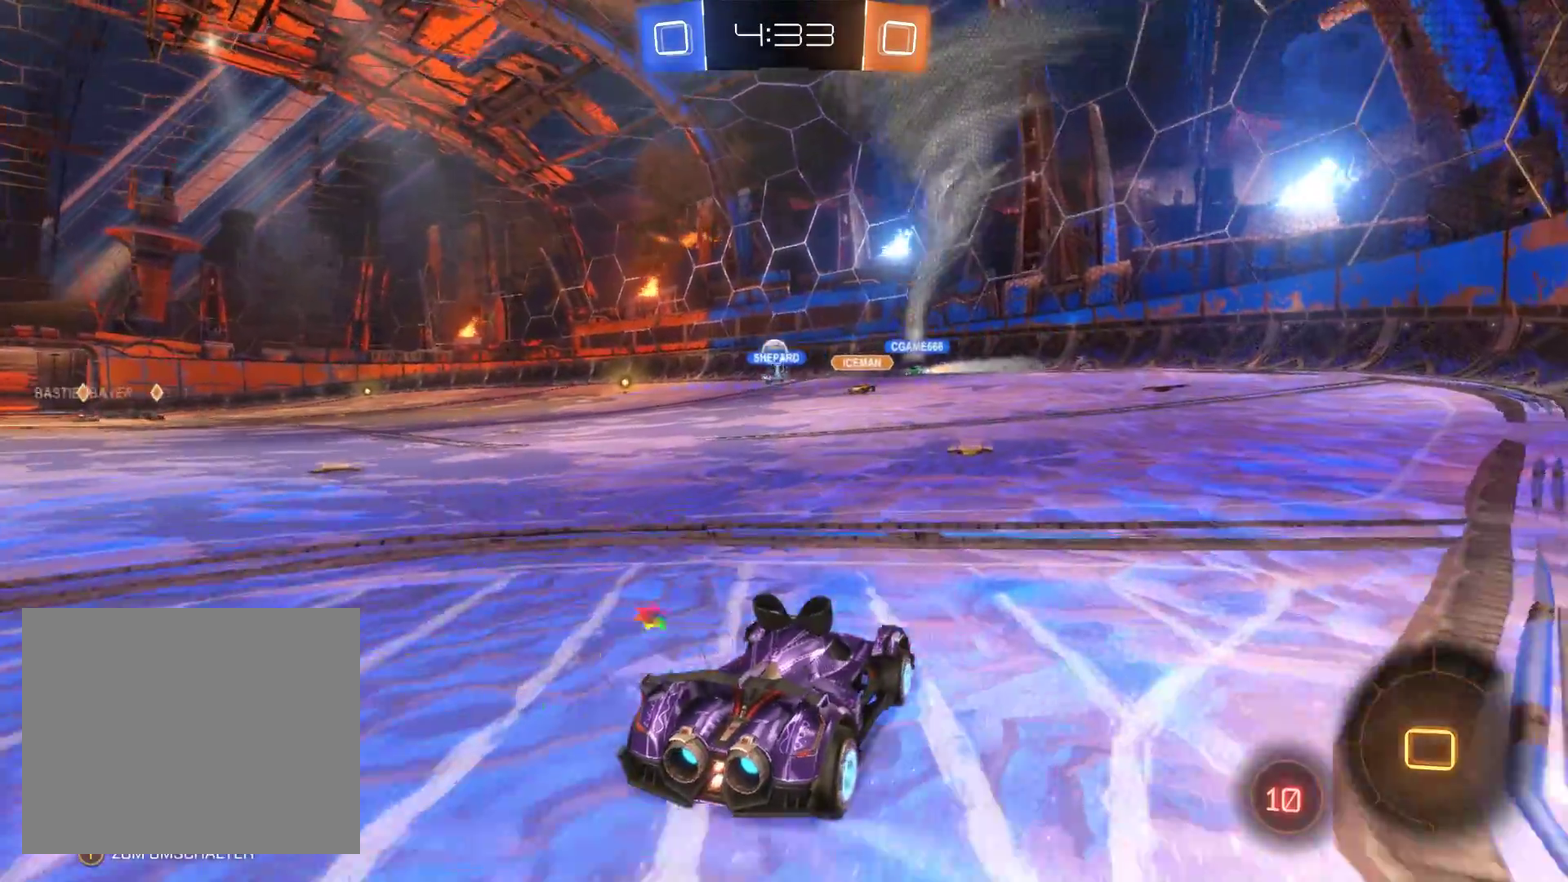
{"buttons": ["R2"], "left_stick": "center", "right_stick": "center", "events": [[100, "left_stick", "left"], [233, "left_stick", "center"]]}
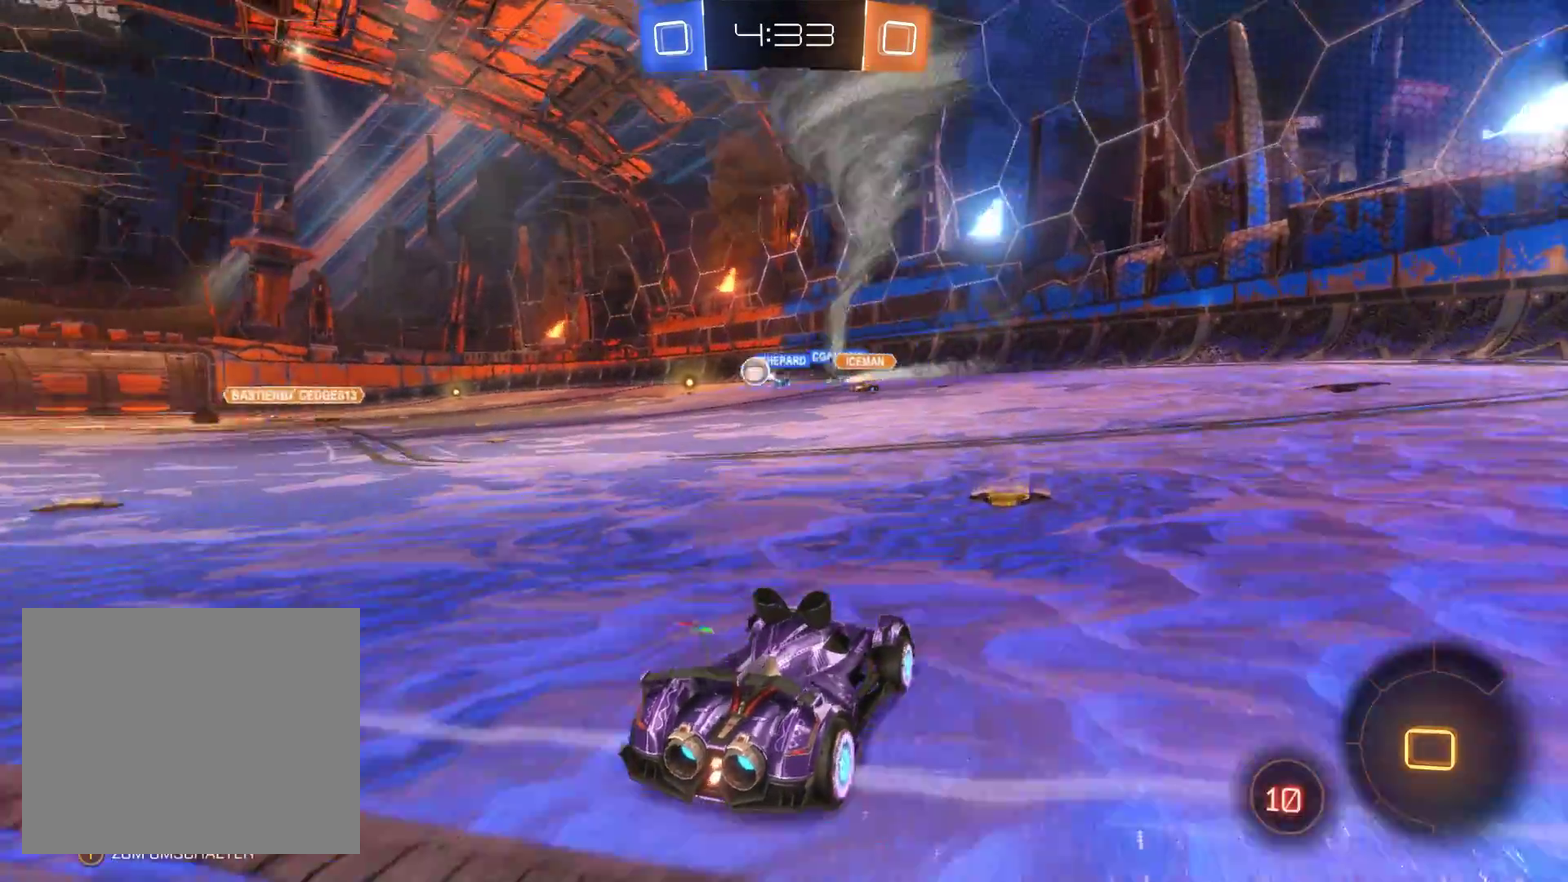
{"buttons": ["R2"], "left_stick": "left", "right_stick": "center", "events": [[133, "left_stick", "left"]]}
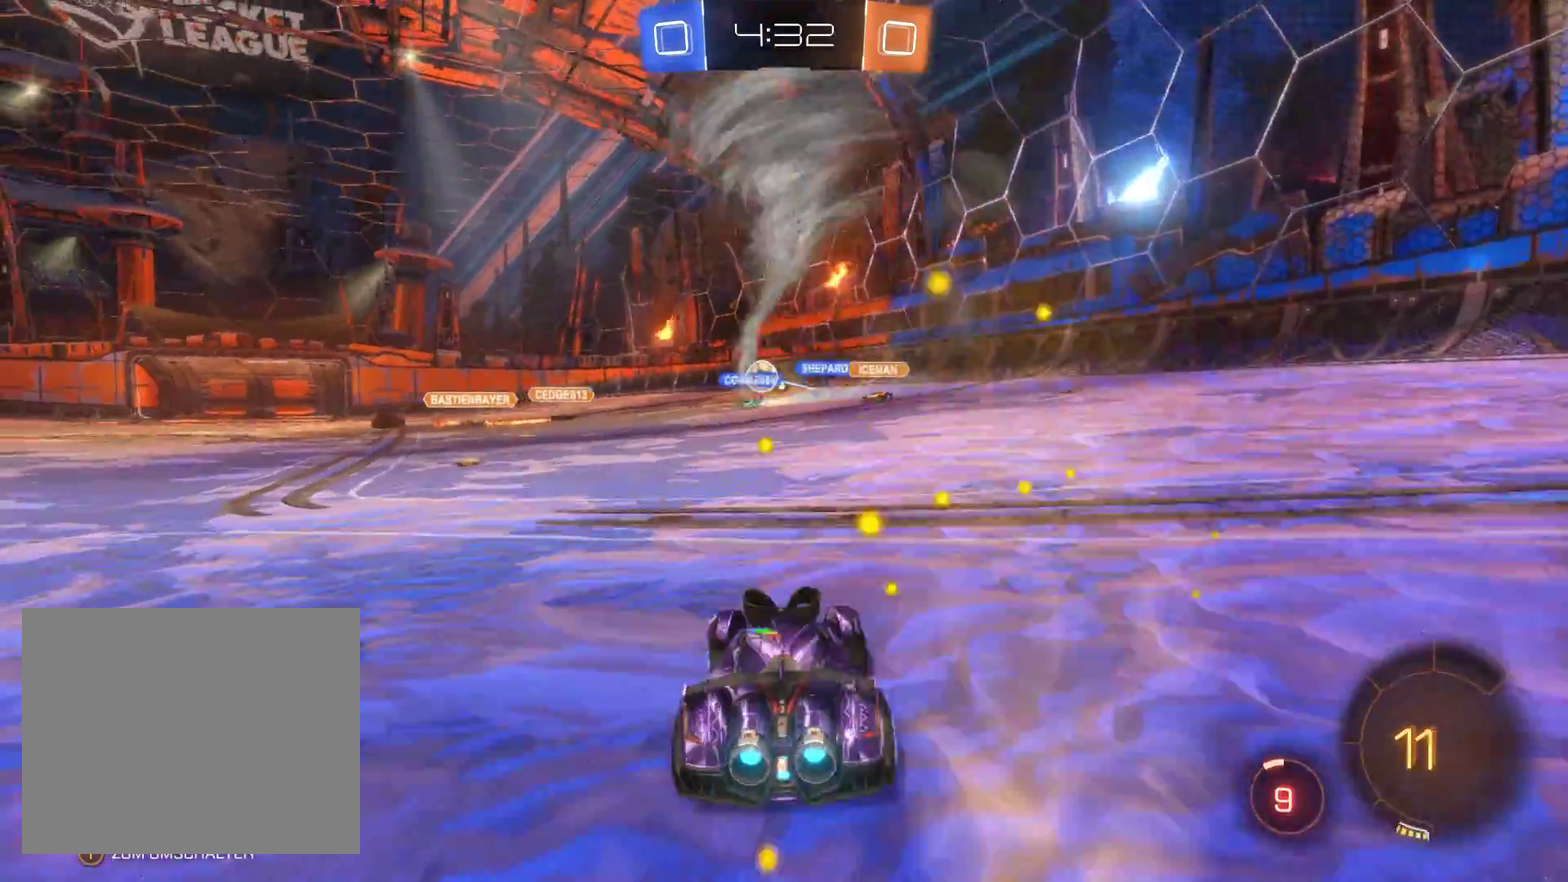
{"buttons": ["R2"], "left_stick": "center", "right_stick": "center", "events": [[233, "left_stick", "center"]]}
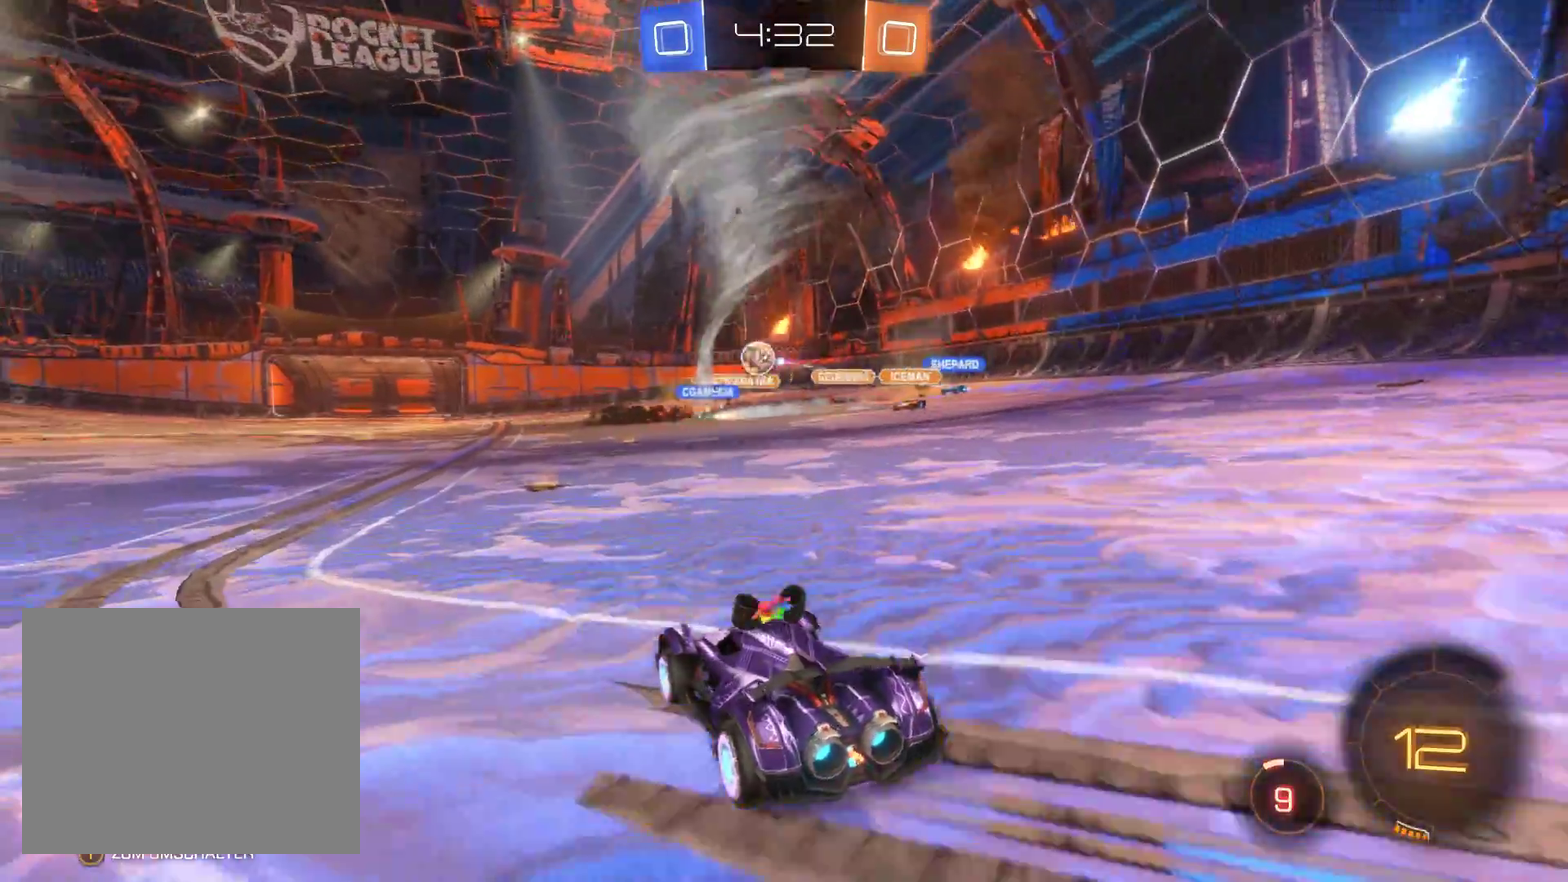
{"buttons": ["R2"], "left_stick": "left", "right_stick": "center", "events": [[33, "left_stick", "right"], [200, "left_stick", "center"], [267, "left_stick", "left"]]}
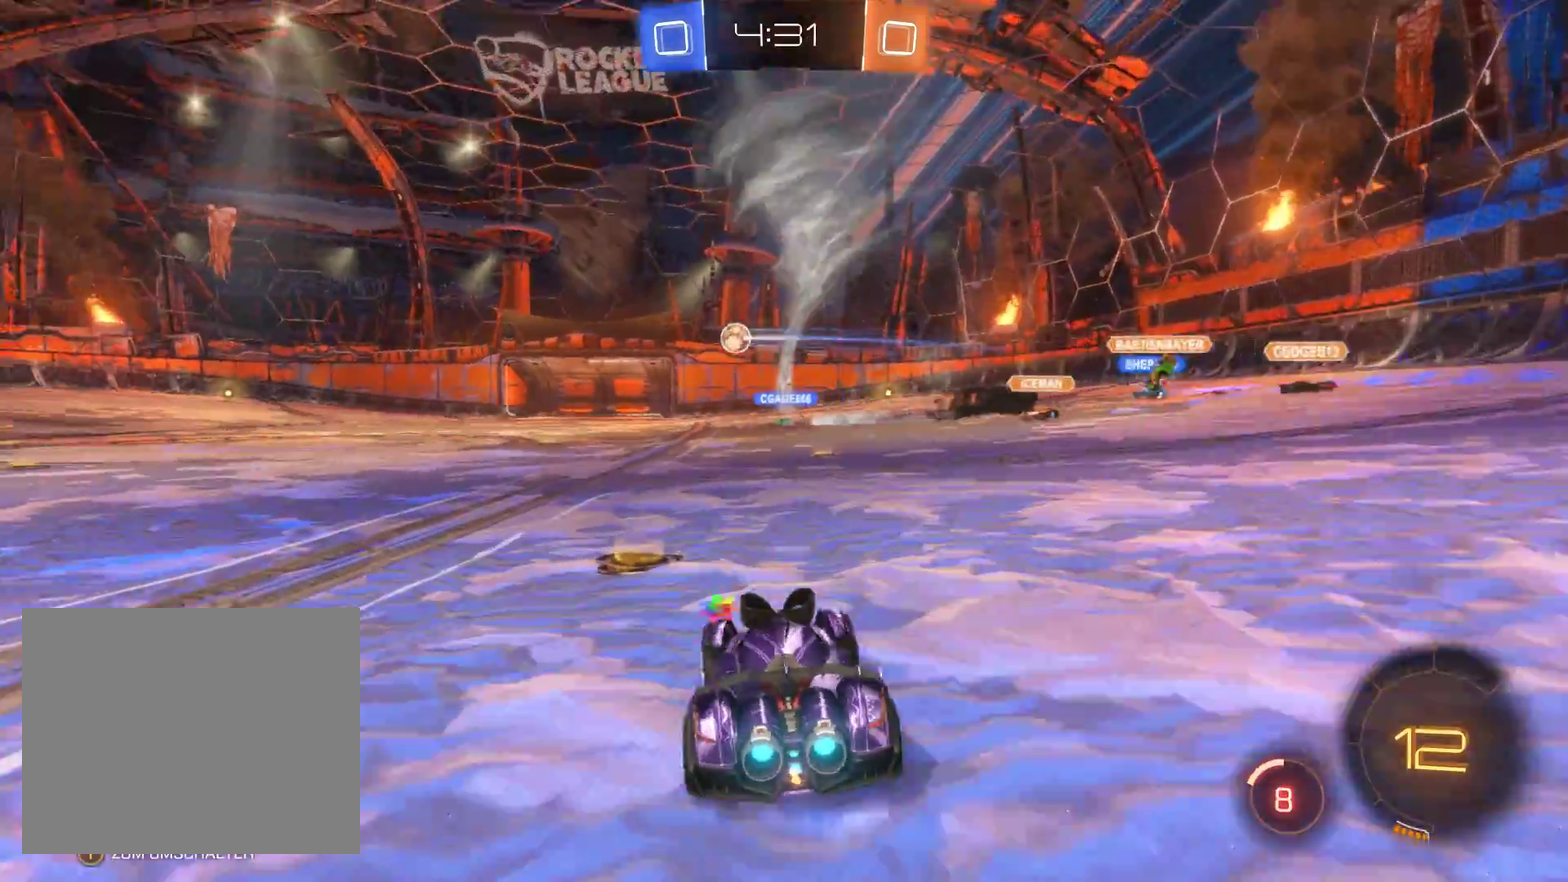
{"buttons": ["R2"], "left_stick": "center", "right_stick": "center", "events": [[100, "left_stick", "center"], [200, "left_stick", "left"], [400, "left_stick", "center"]]}
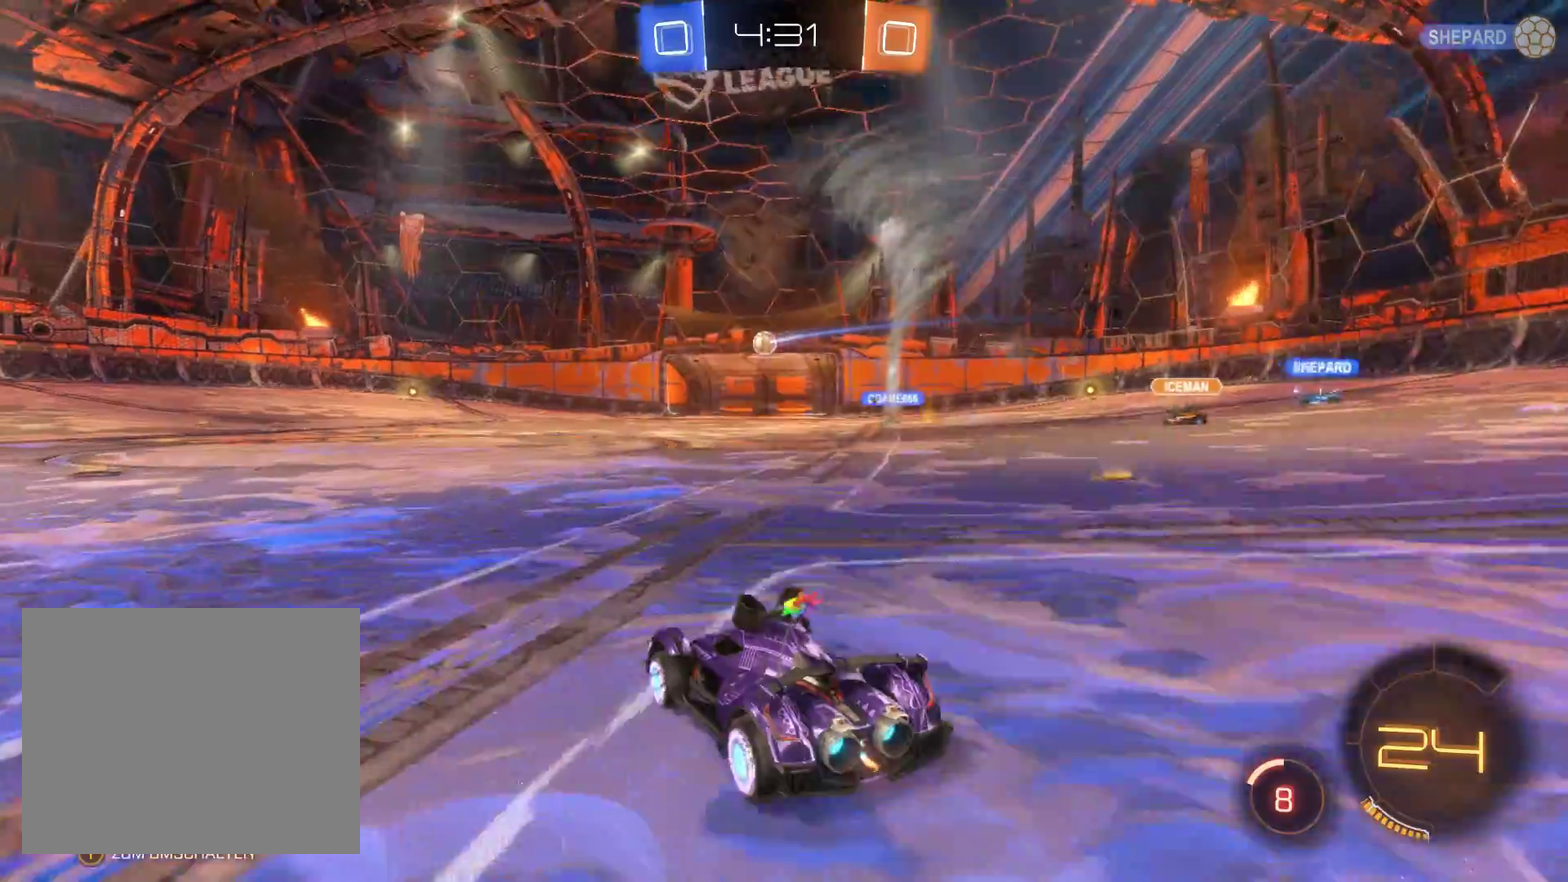
{"buttons": ["R2"], "left_stick": "center", "right_stick": "center", "events": [[100, "left_stick", "left"], [500, "left_stick", "center"]]}